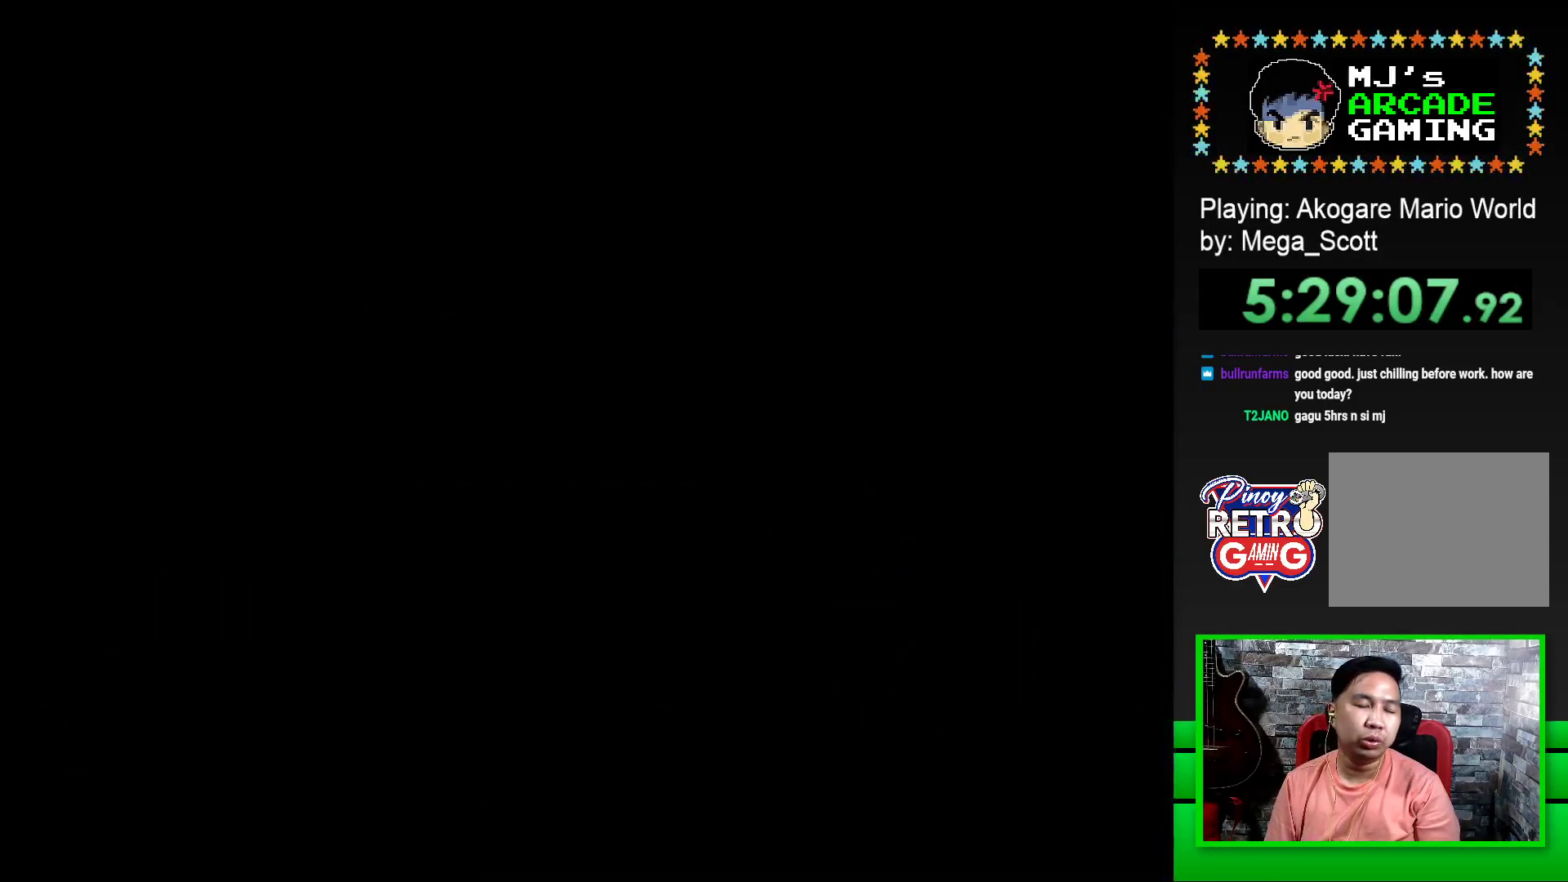
Gameplay with a controller (PlayStation layout); each line is a JSON object with the inputs held at the frame after it. "events" lists button and stick changes between this image and that frame as [ms after this image, input, new state], when the widget could be followed in between. Not read: left_stick right_stick.
{"buttons": ["SQUARE"], "events": [[133, "SQUARE", "up"], [333, "SQUARE", "down"]]}
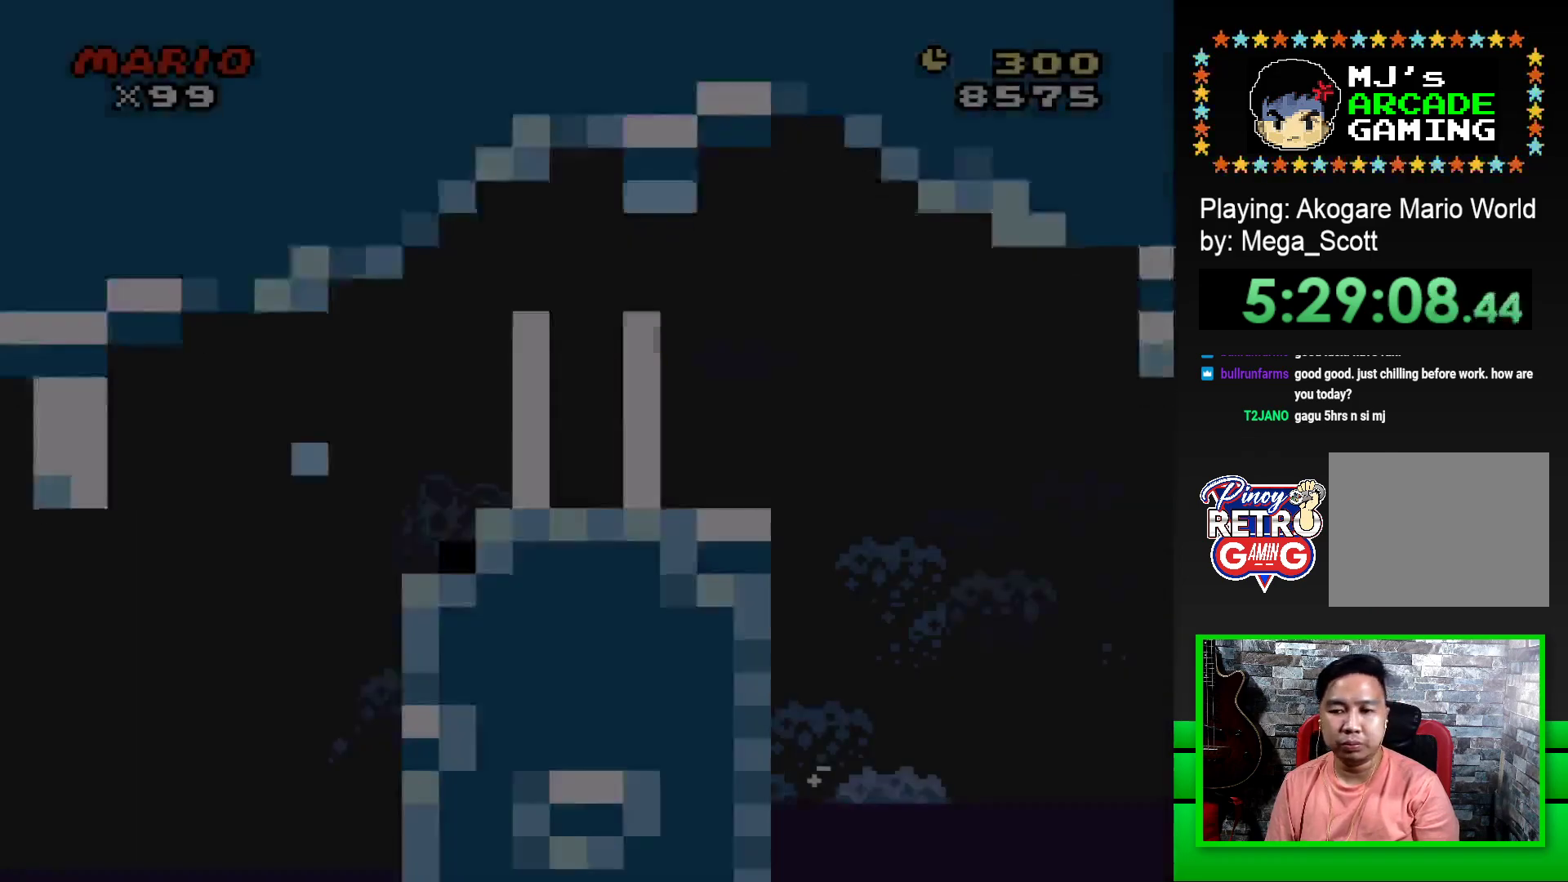
{"buttons": ["SQUARE", "DPAD_RIGHT"], "events": [[333, "DPAD_RIGHT", "down"]]}
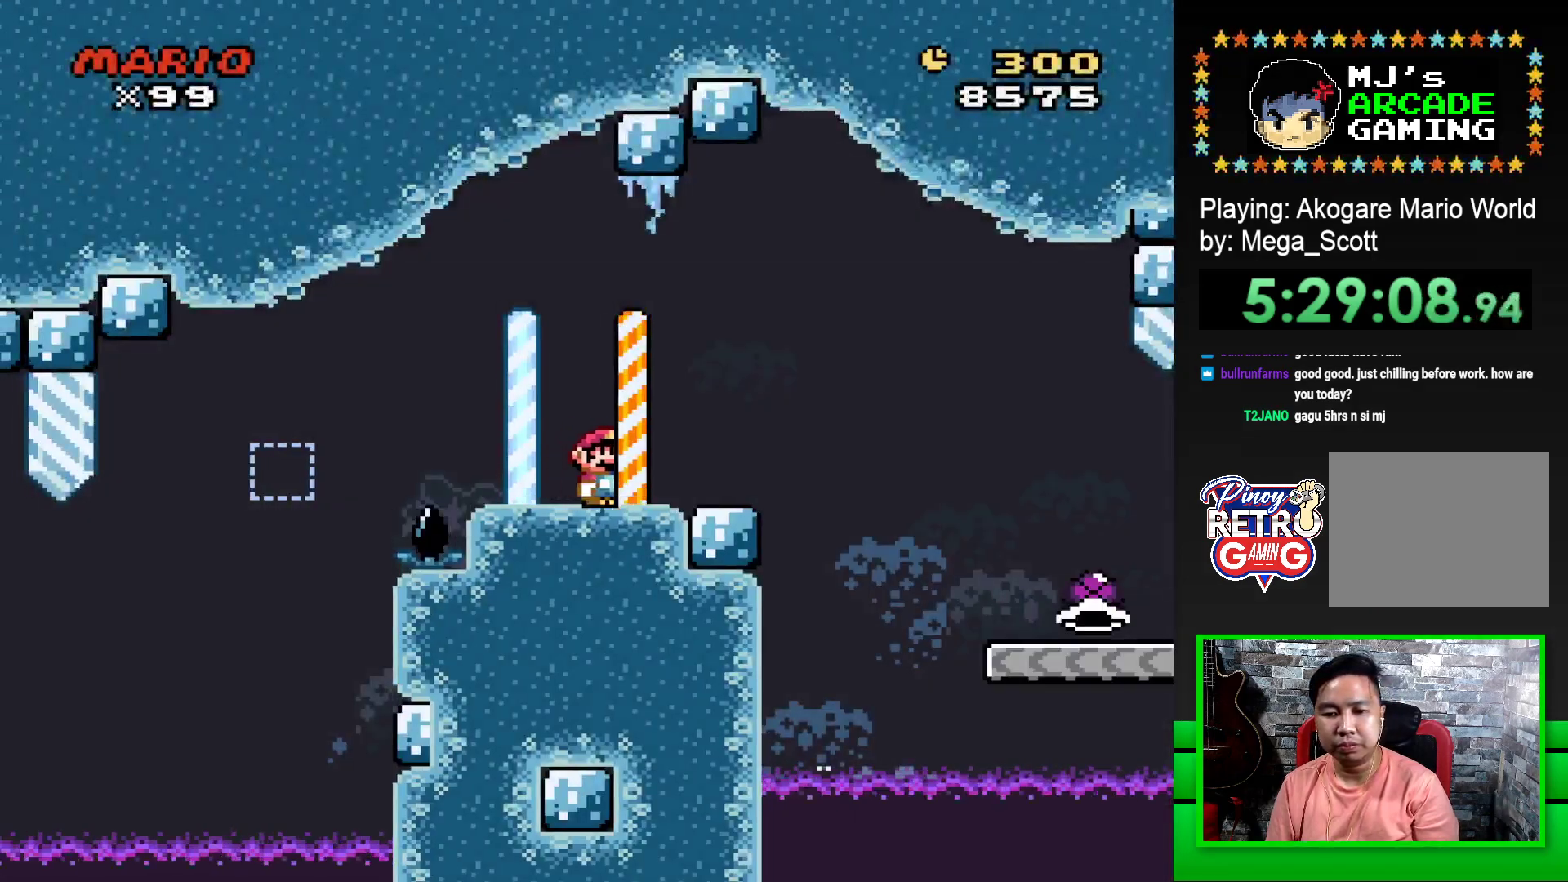
{"buttons": ["SQUARE", "DPAD_RIGHT"], "events": [[233, "CROSS", "down"], [333, "CROSS", "up"]]}
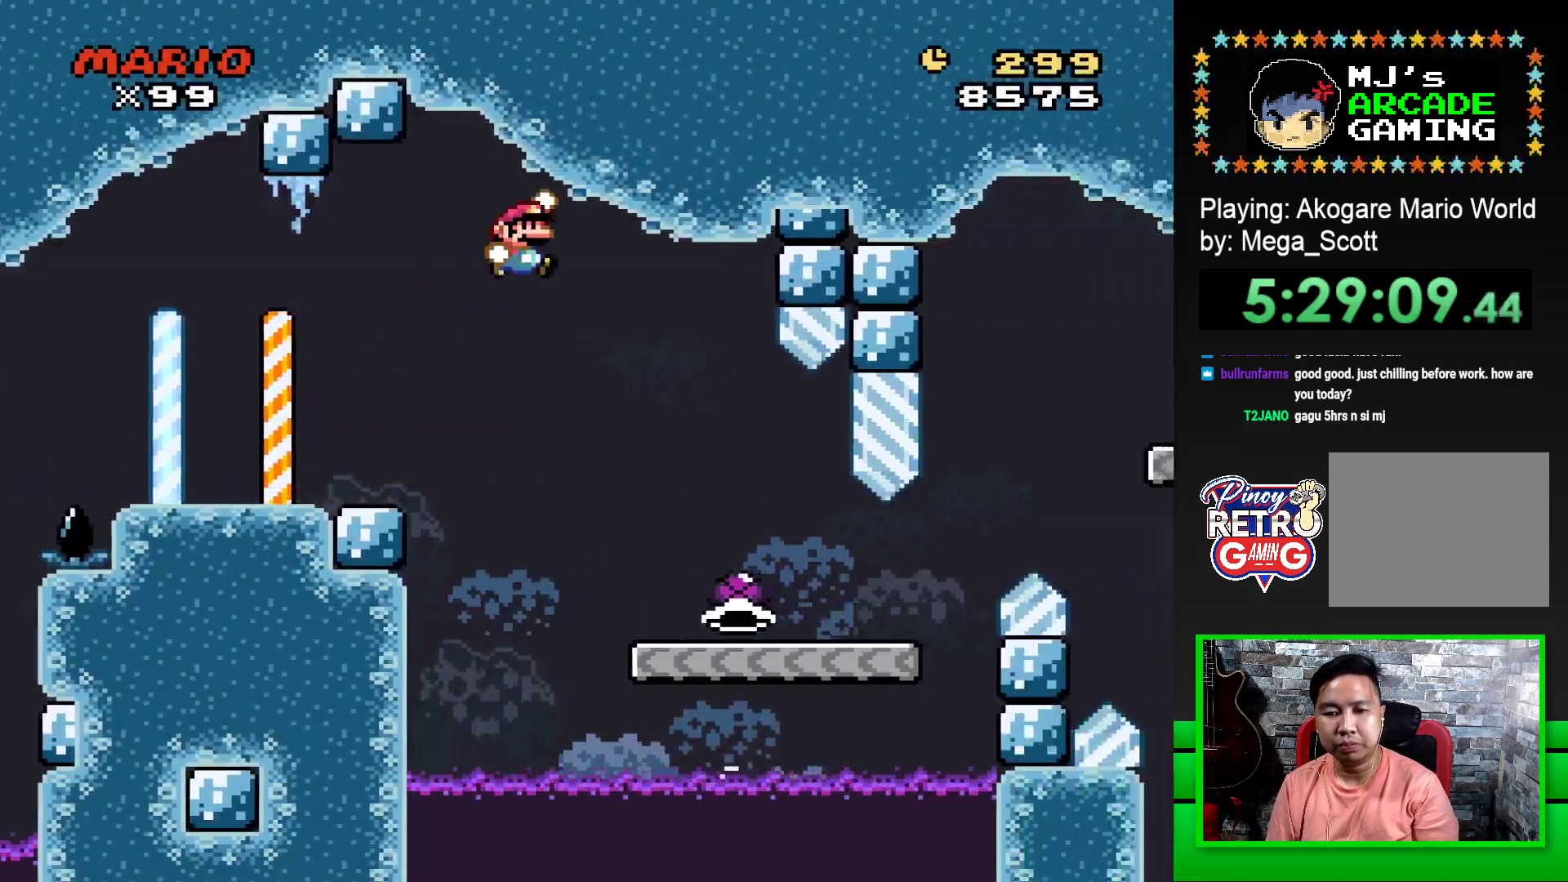
{"buttons": ["SQUARE", "DPAD_RIGHT"], "events": [[200, "DPAD_RIGHT", "up"], [267, "DPAD_LEFT", "down"], [383, "DPAD_LEFT", "up"], [483, "DPAD_RIGHT", "down"]]}
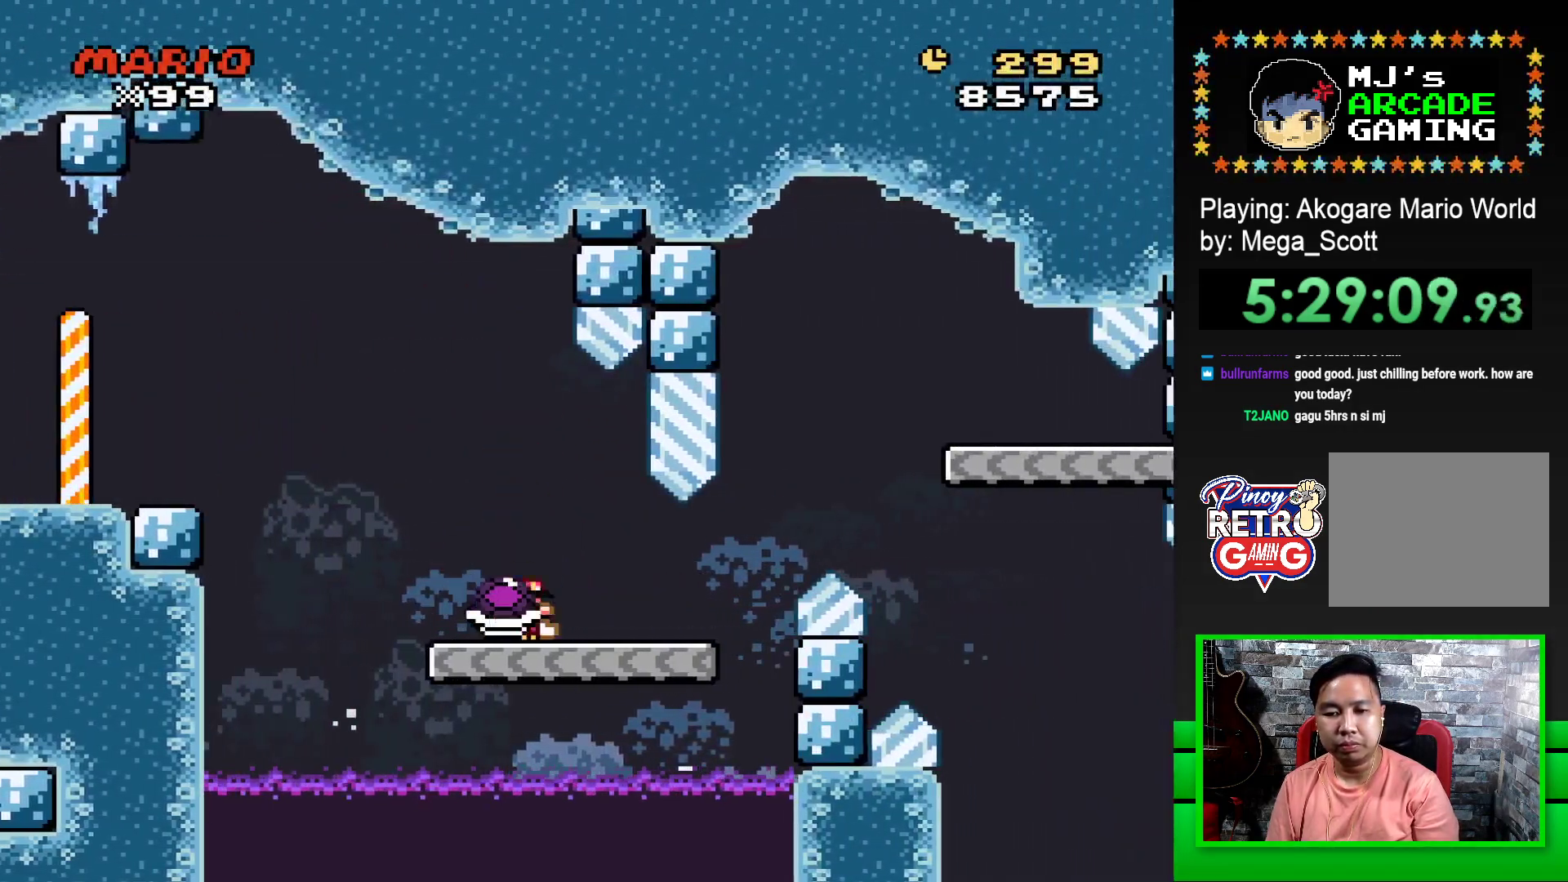
{"buttons": ["SQUARE", "DPAD_RIGHT"], "events": [[67, "DPAD_RIGHT", "up"], [350, "DPAD_RIGHT", "down"]]}
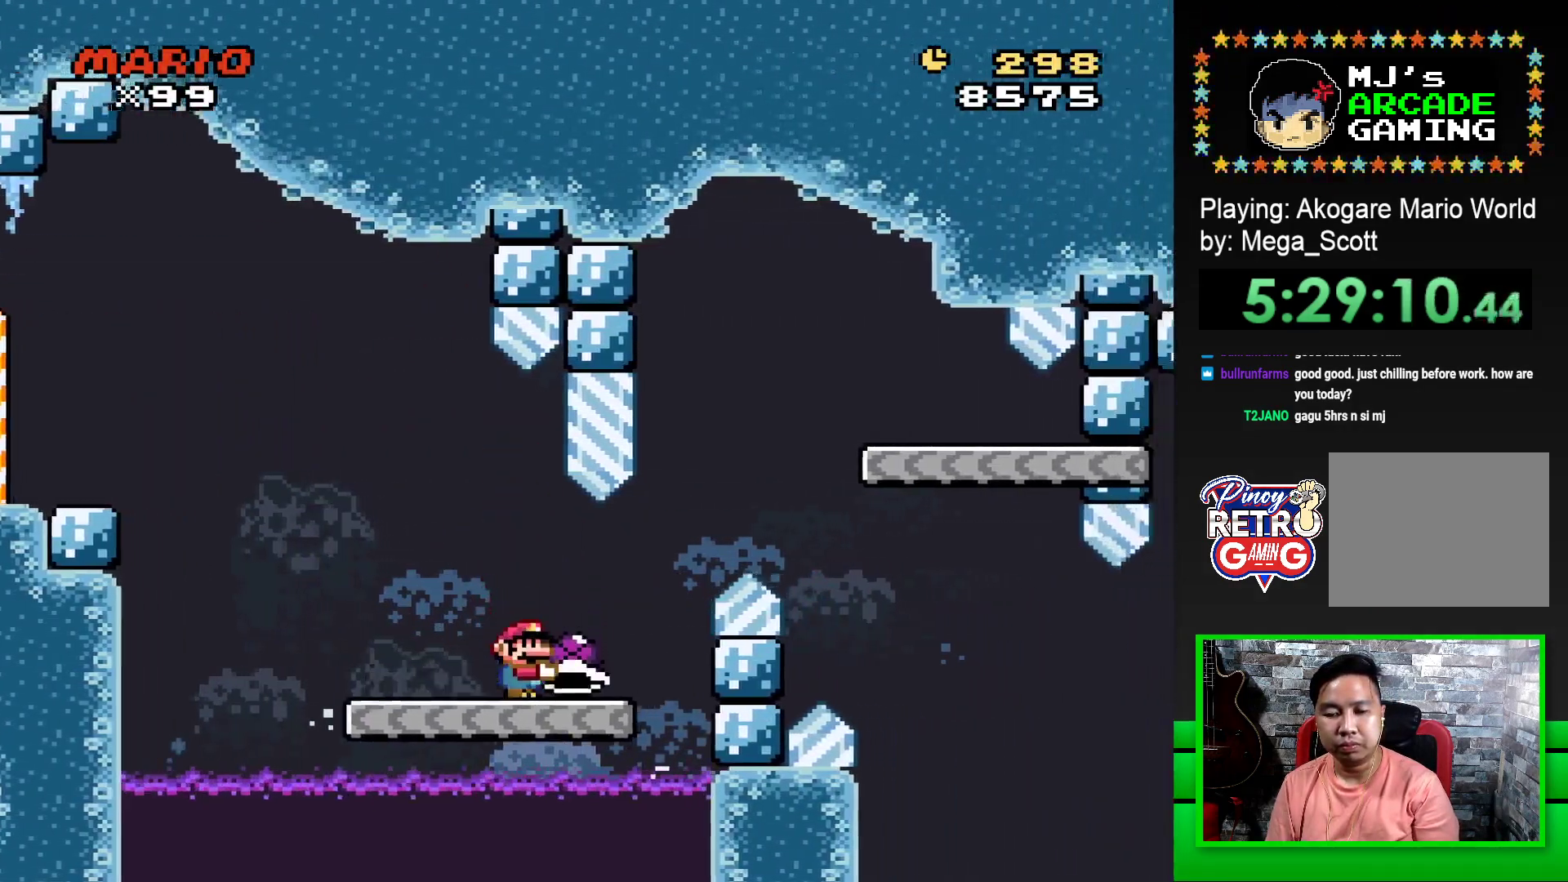
{"buttons": ["CROSS", "SQUARE", "DPAD_RIGHT"], "events": [[117, "CROSS", "down"]]}
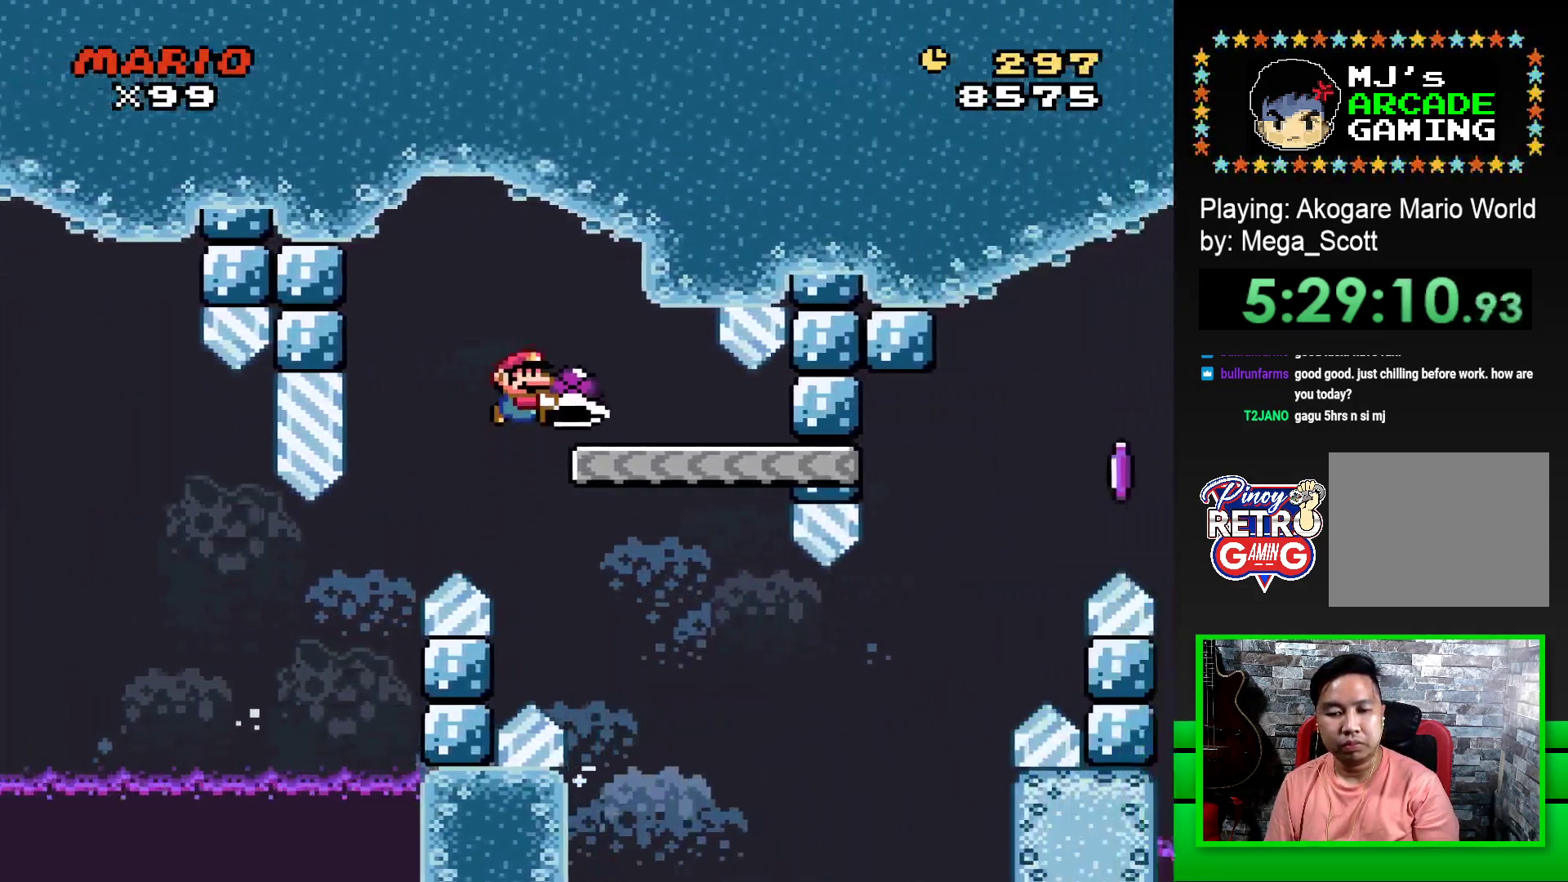
{"buttons": ["SQUARE"], "events": [[117, "DPAD_RIGHT", "up"], [150, "CROSS", "up"], [167, "DPAD_LEFT", "down"], [400, "DPAD_LEFT", "up"]]}
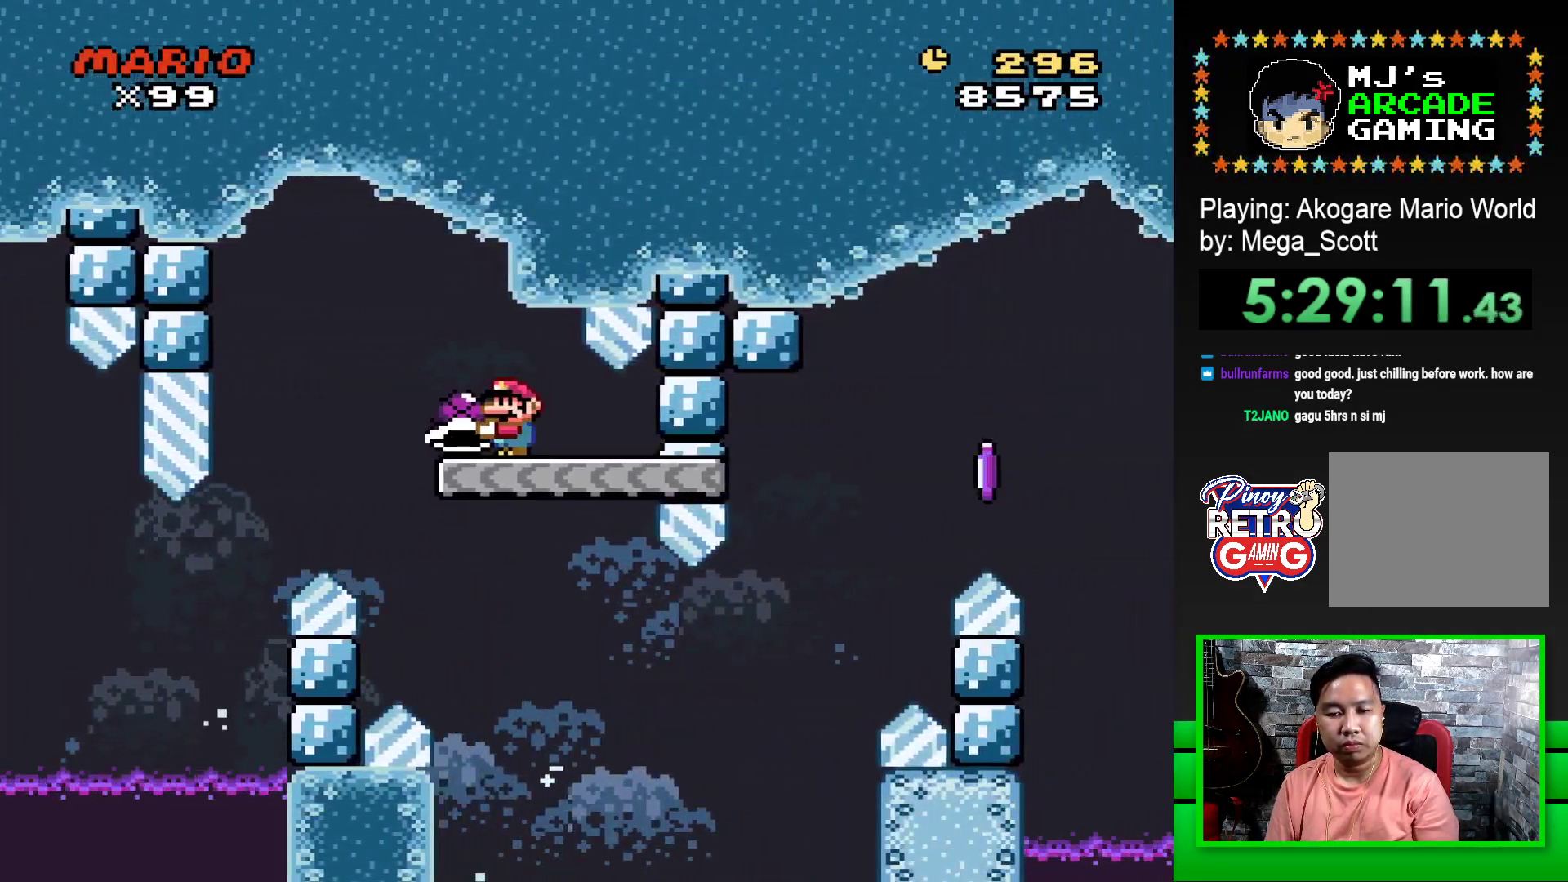
{"buttons": ["SQUARE", "DPAD_RIGHT"], "events": [[133, "DPAD_RIGHT", "down"]]}
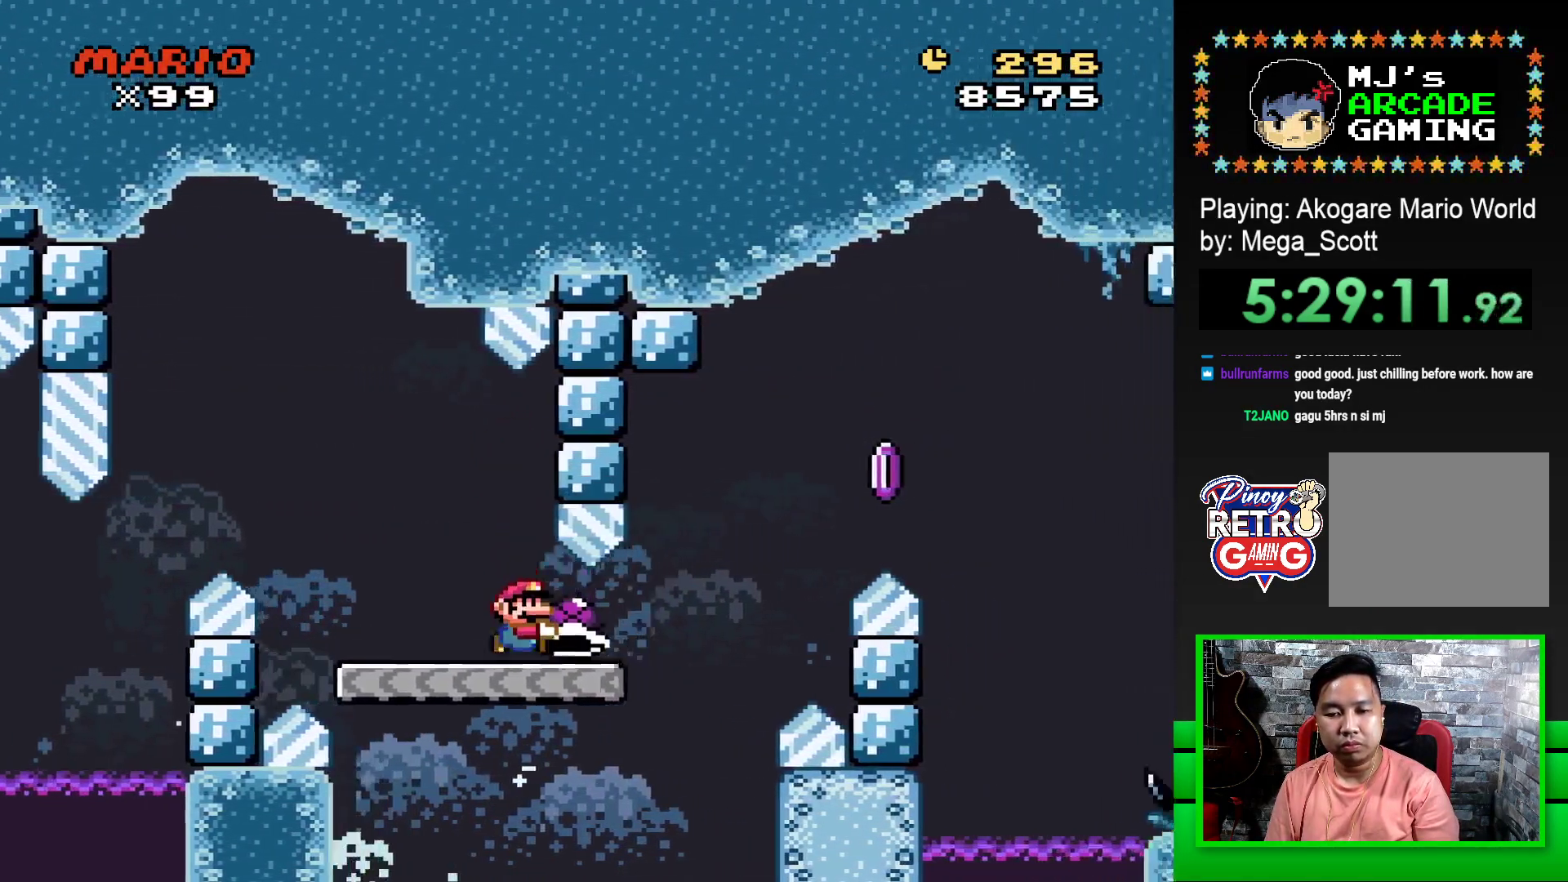
{"buttons": ["CROSS", "SQUARE", "DPAD_RIGHT"], "events": [[150, "CROSS", "down"]]}
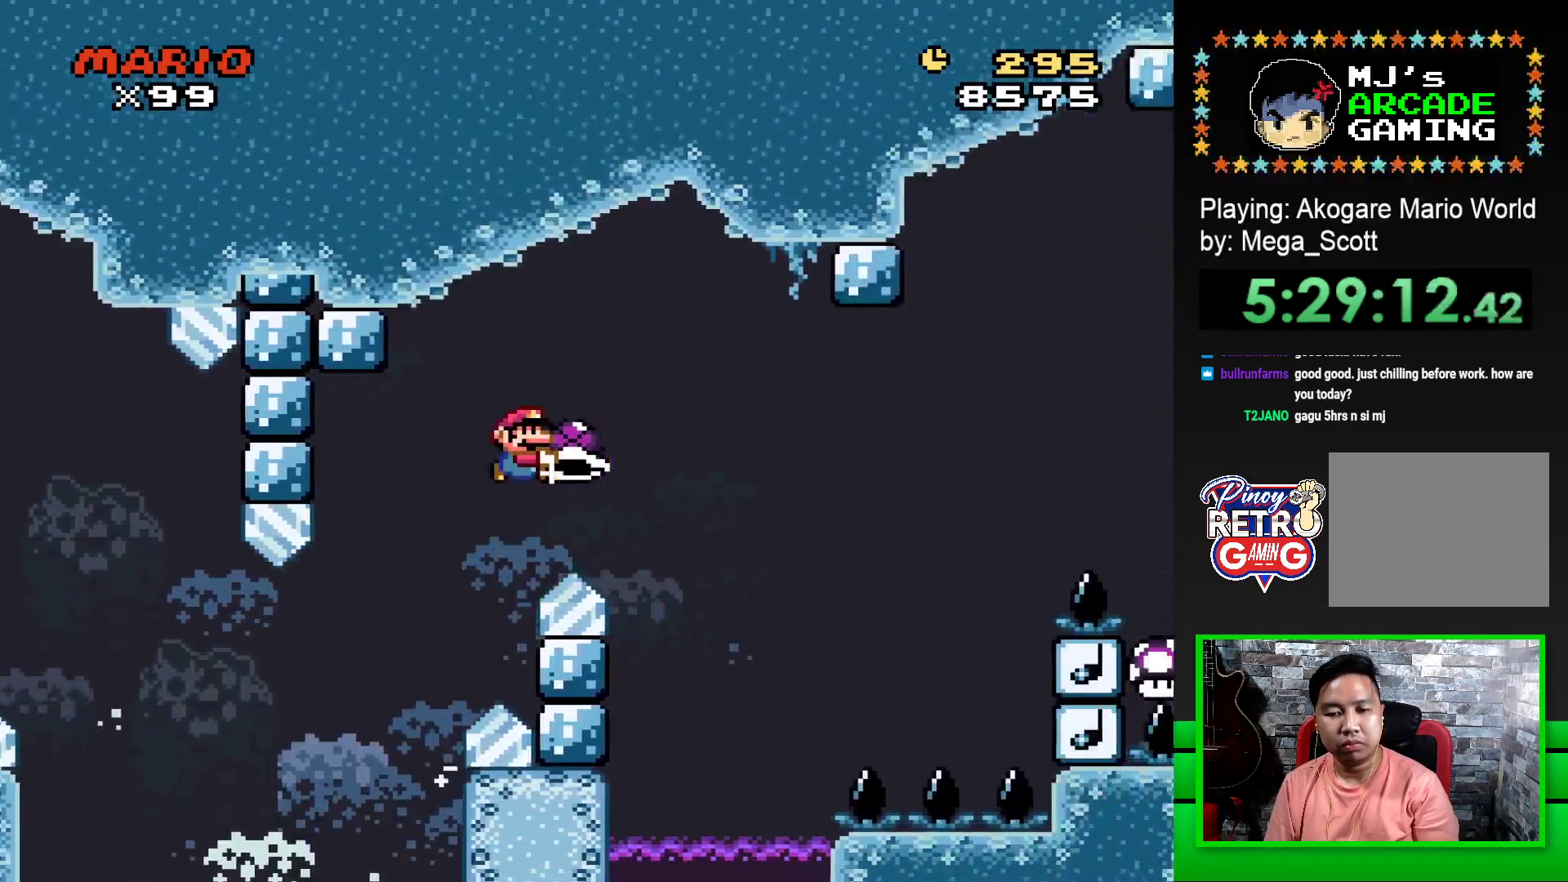
{"buttons": ["CROSS", "SQUARE", "DPAD_RIGHT"], "events": [[83, "CROSS", "up"], [83, "SQUARE", "up"], [150, "CROSS", "down"], [167, "SQUARE", "down"]]}
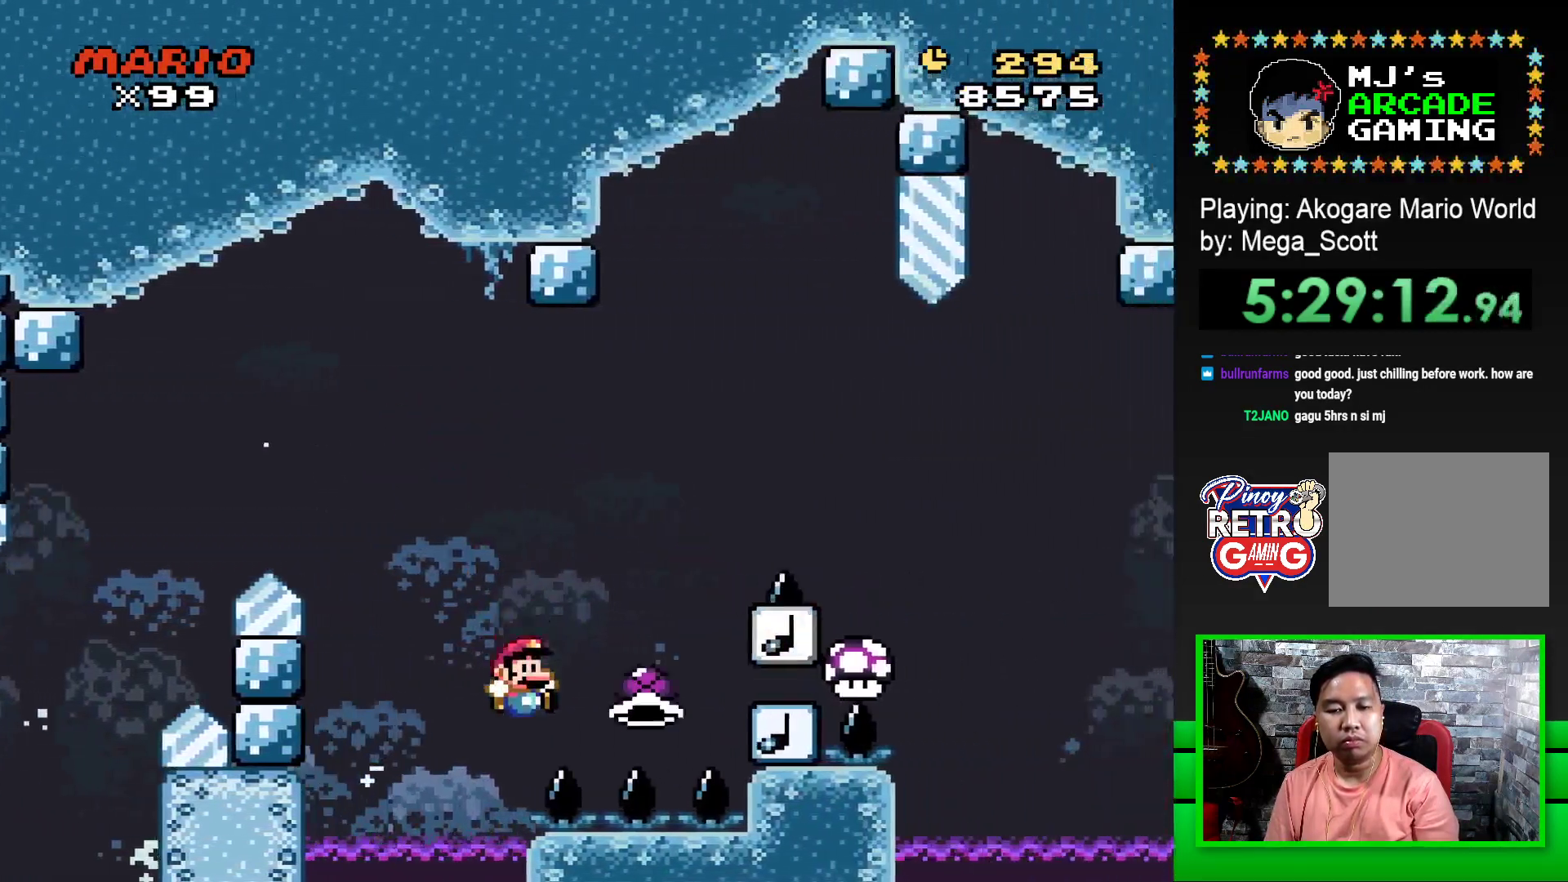
{"buttons": ["CROSS"], "events": [[333, "CROSS", "up"], [333, "DPAD_RIGHT", "up"], [333, "SQUARE", "up"], [450, "CROSS", "down"]]}
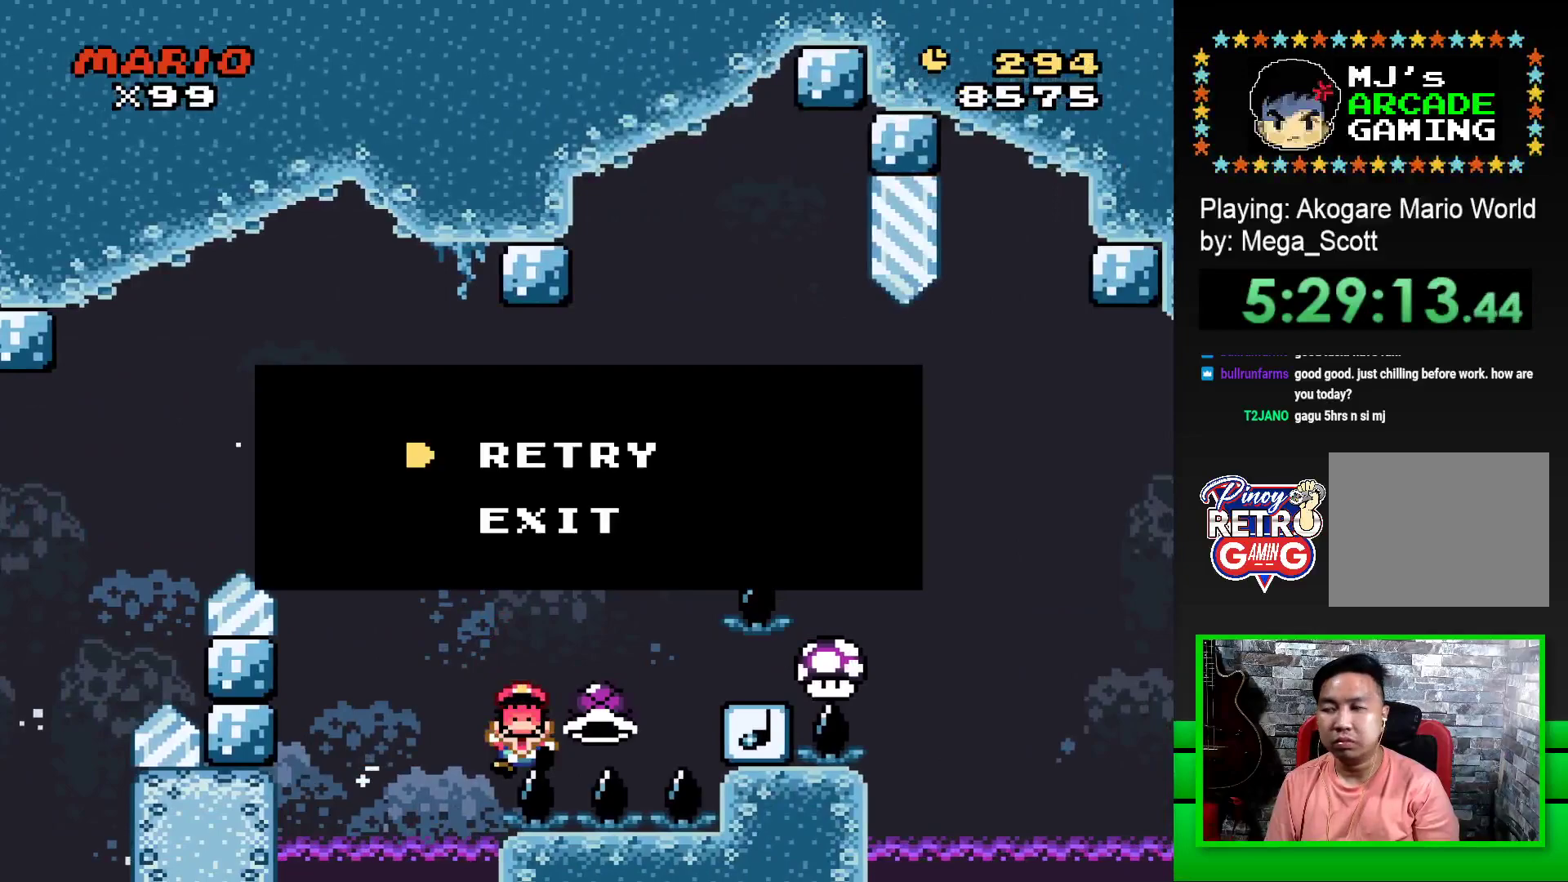
{"buttons": [], "events": [[33, "CROSS", "up"], [117, "CROSS", "down"], [183, "CROSS", "up"], [267, "CROSS", "down"], [350, "CROSS", "up"], [417, "CROSS", "down"], [500, "CROSS", "up"]]}
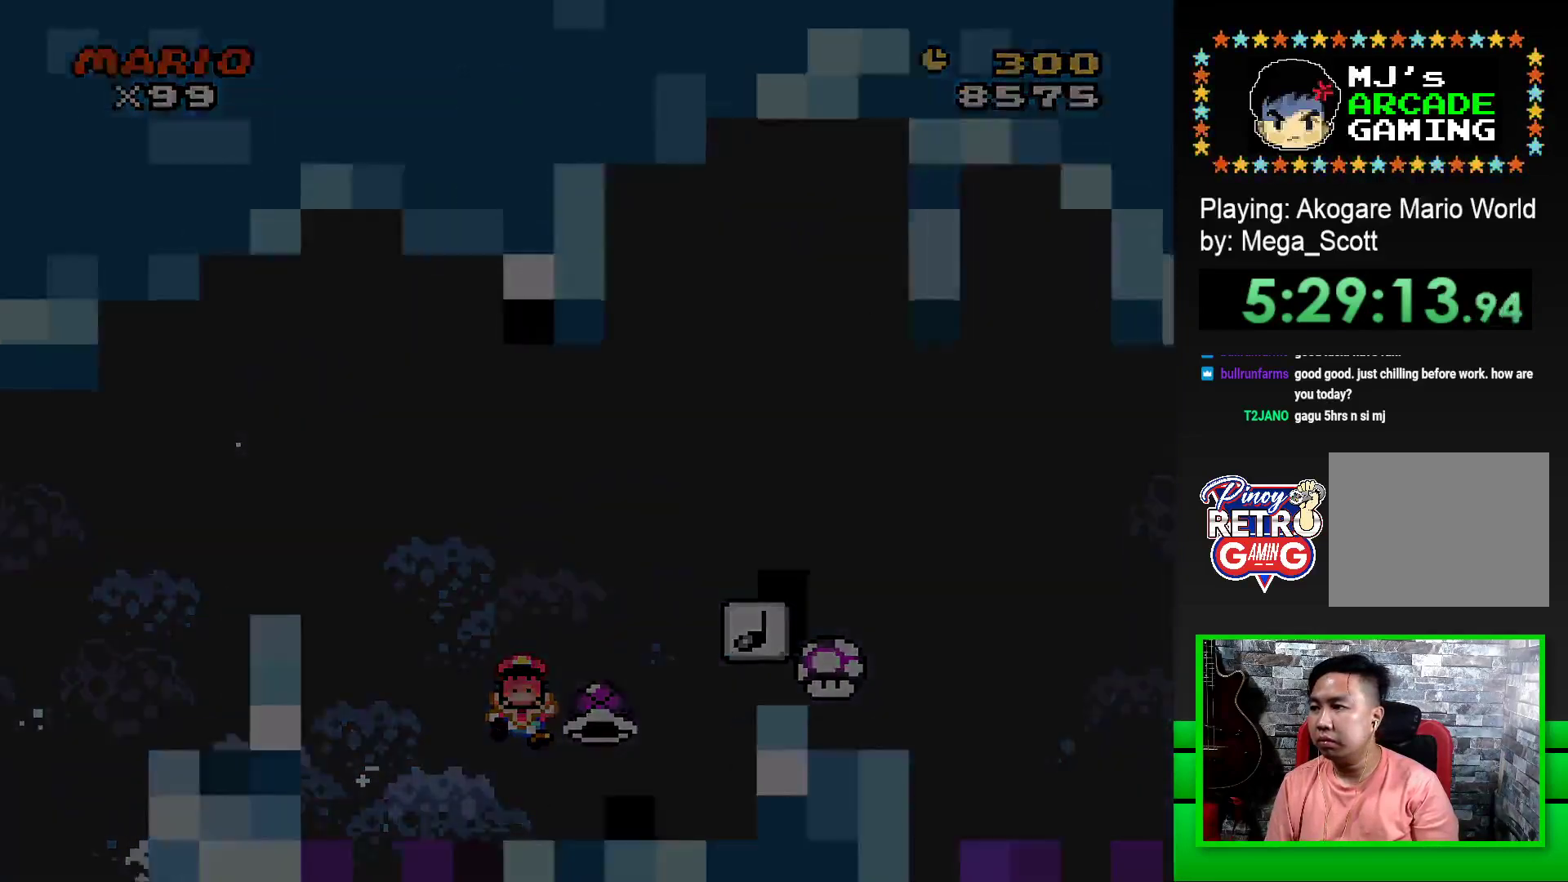
{"buttons": [], "events": [[83, "CROSS", "down"], [150, "CROSS", "up"], [233, "CROSS", "down"], [300, "CROSS", "up"], [383, "CROSS", "down"], [467, "CROSS", "up"]]}
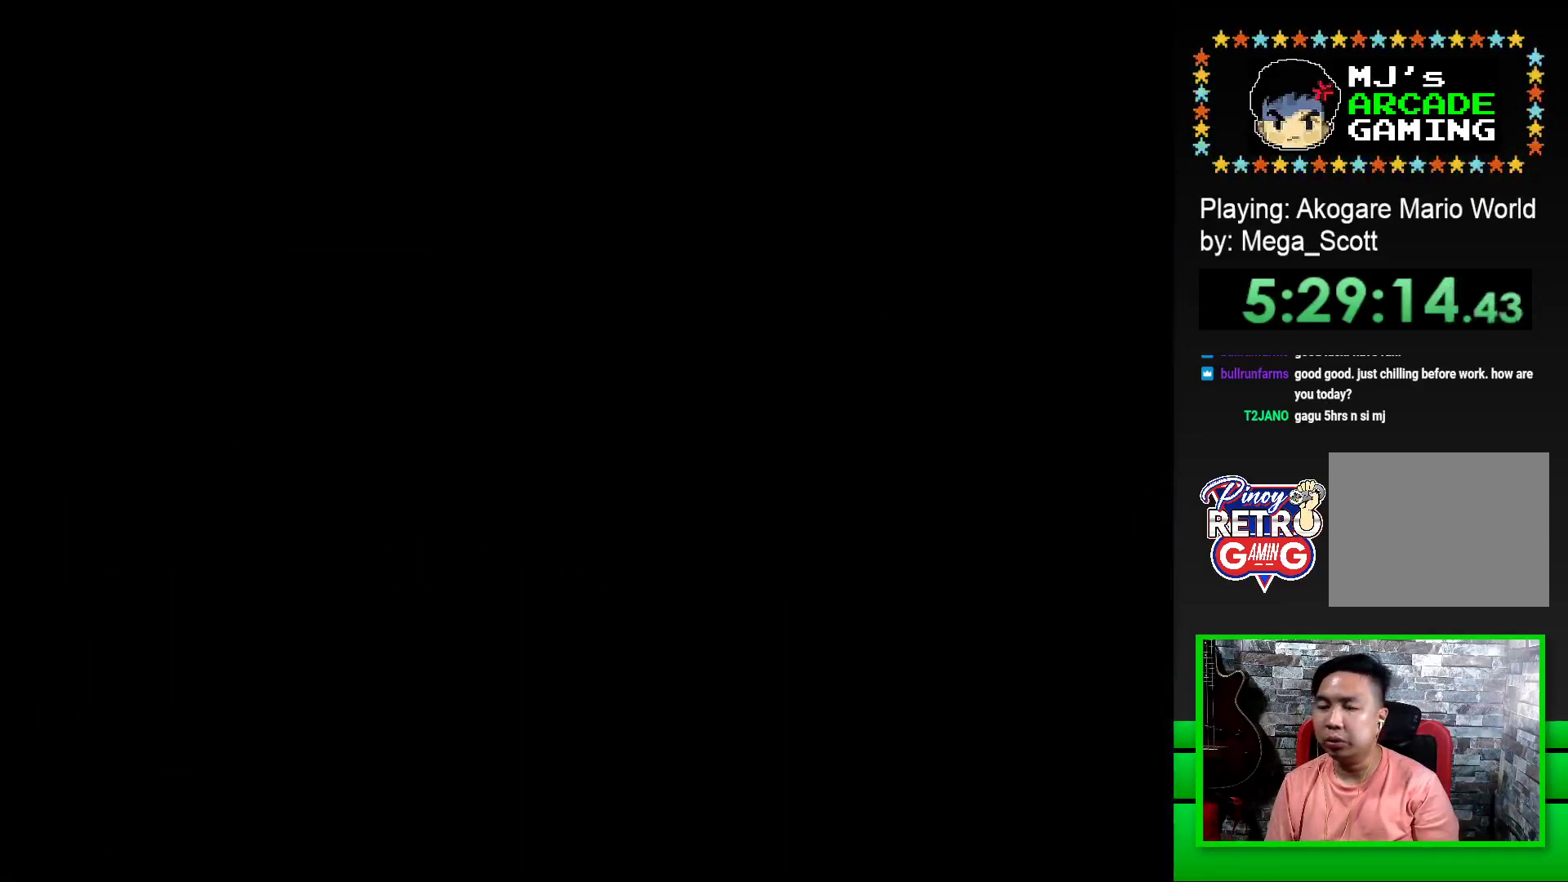
{"buttons": [], "events": [[50, "CROSS", "down"], [117, "CROSS", "up"], [217, "CROSS", "down"], [283, "CROSS", "up"], [367, "CROSS", "down"], [417, "CROSS", "up"]]}
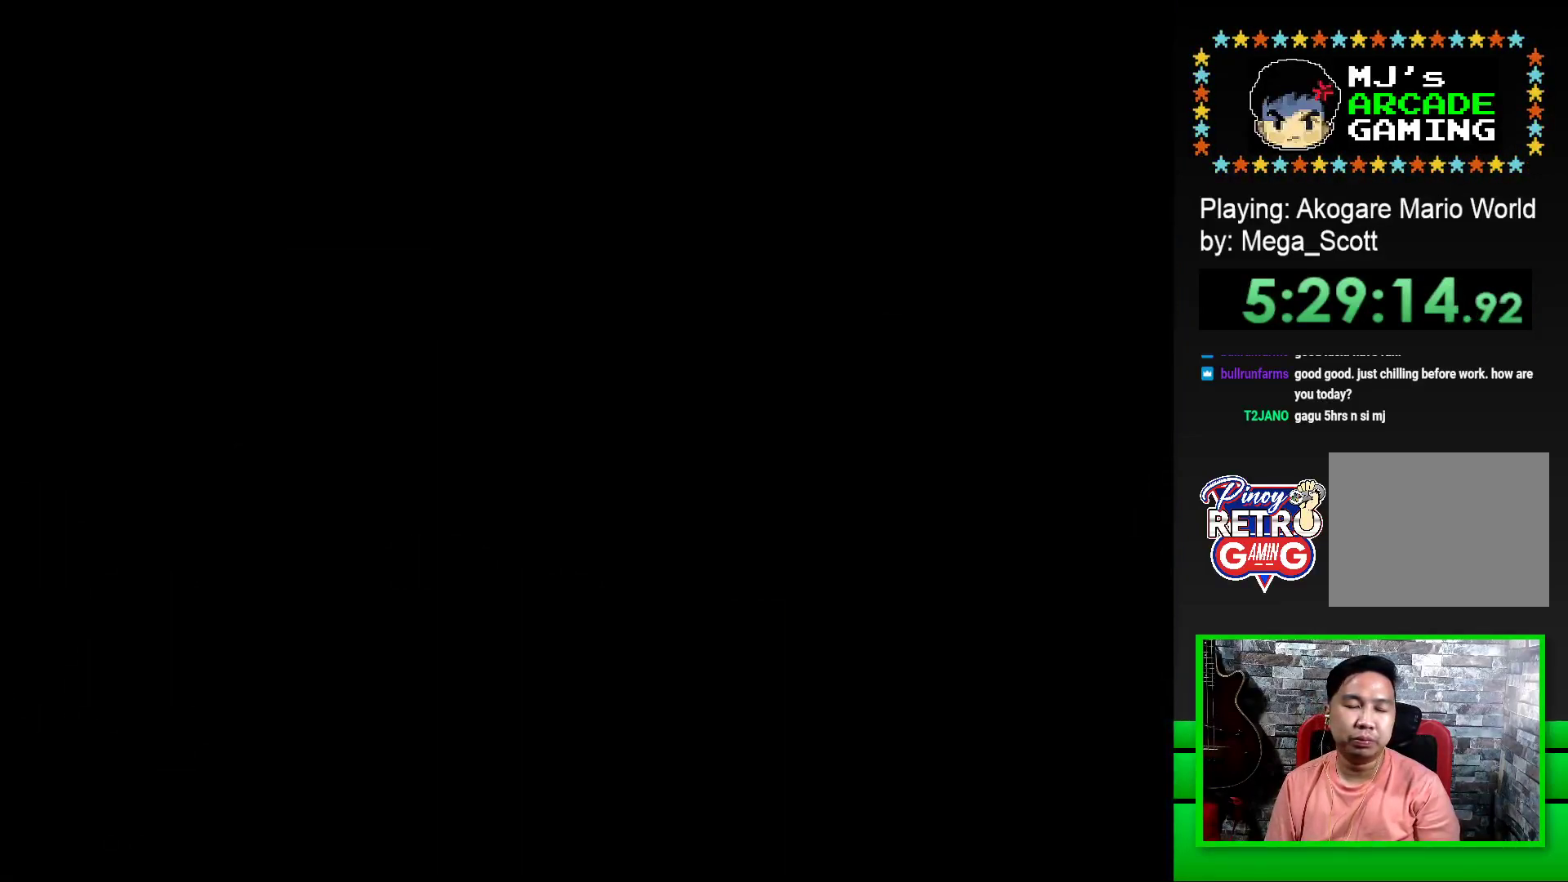
{"buttons": ["CROSS"], "events": [[33, "CROSS", "down"], [83, "CROSS", "up"], [183, "CROSS", "down"], [250, "CROSS", "up"], [350, "CROSS", "down"], [400, "CROSS", "up"], [500, "CROSS", "down"]]}
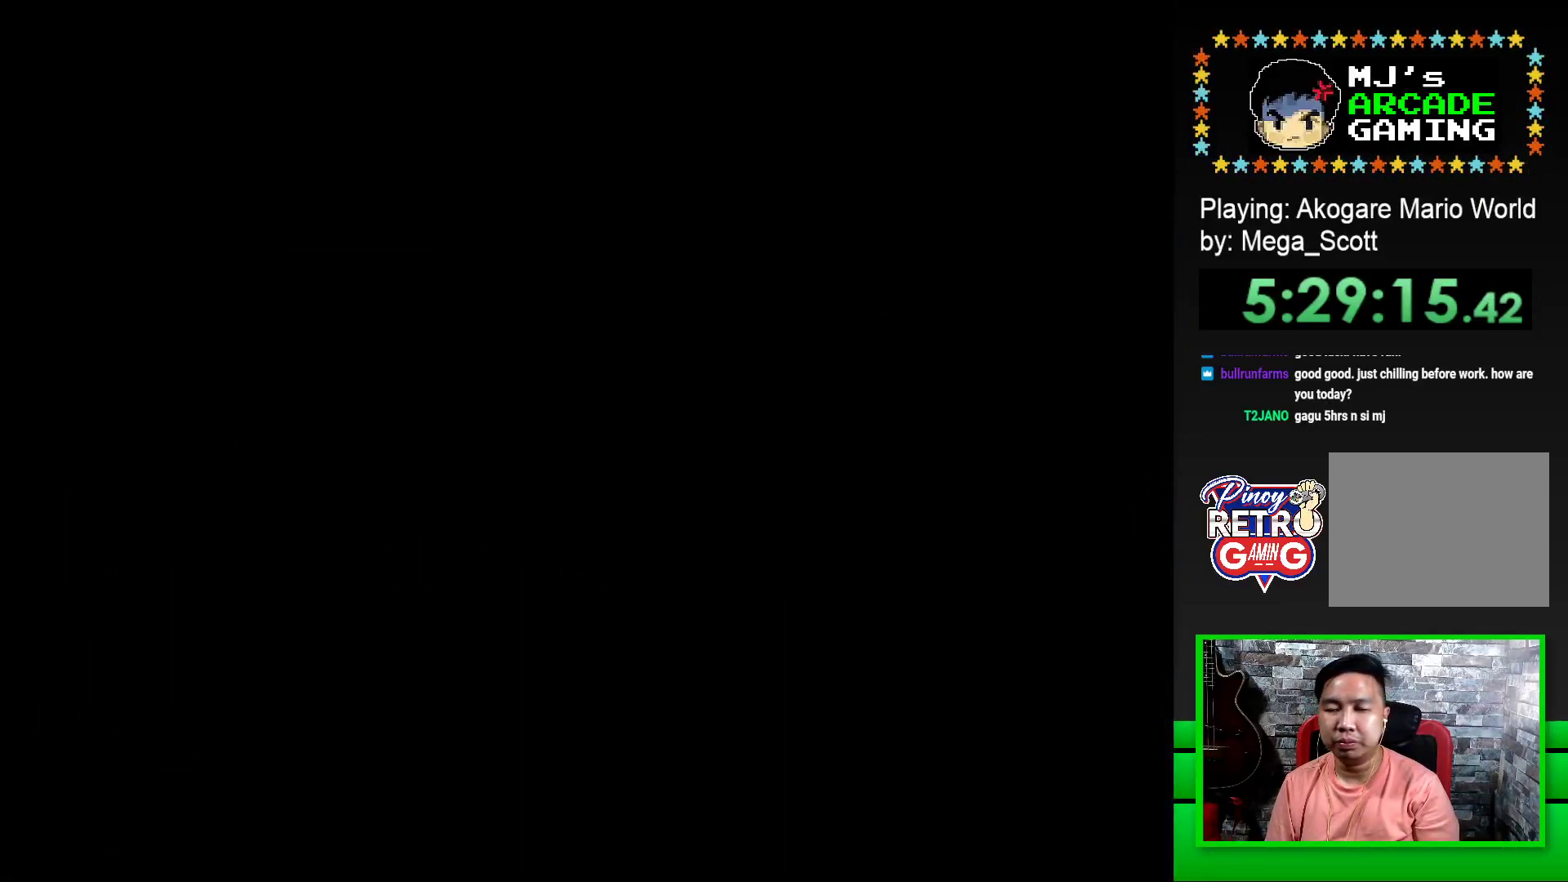
{"buttons": ["SQUARE"], "events": [[67, "CROSS", "up"], [183, "CROSS", "down"], [250, "CROSS", "up"], [383, "SQUARE", "down"]]}
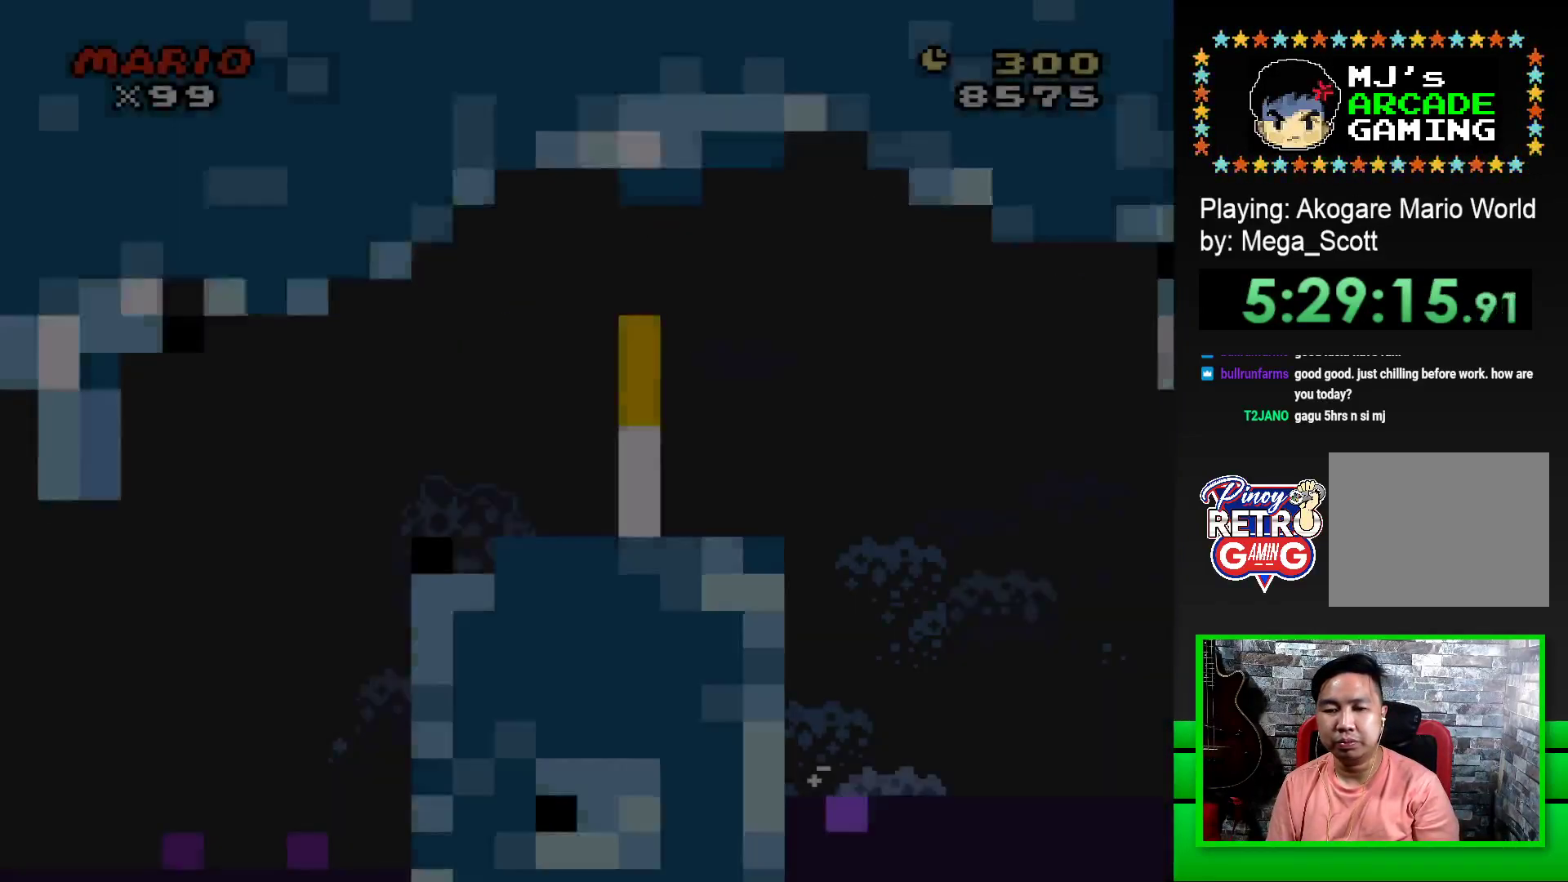
{"buttons": ["SQUARE", "DPAD_RIGHT"], "events": [[217, "DPAD_RIGHT", "down"]]}
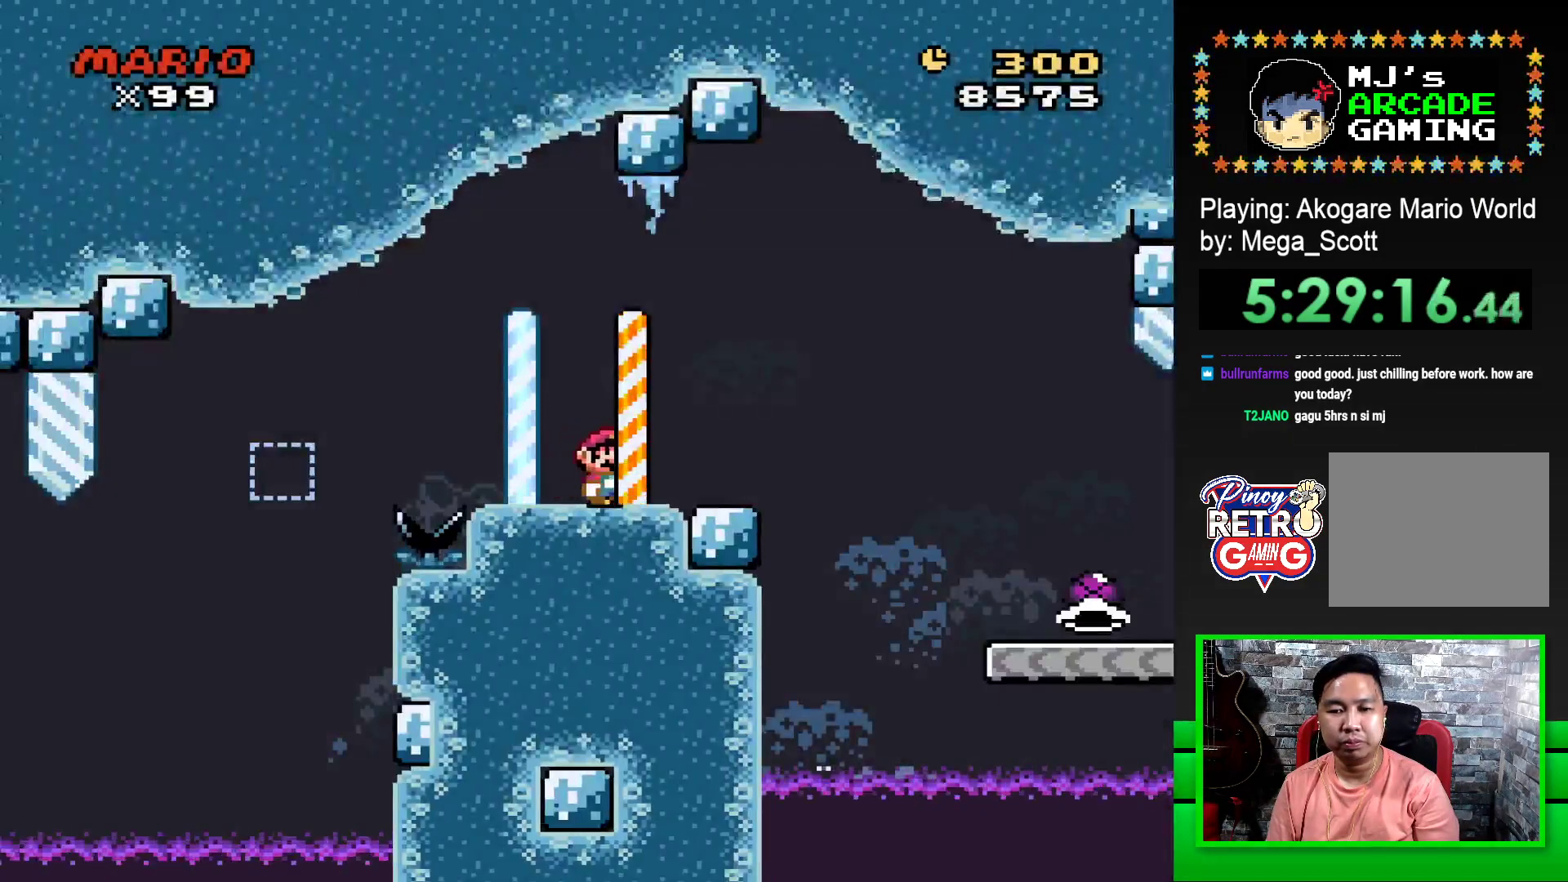
{"buttons": ["SQUARE"], "events": [[133, "CROSS", "down"], [217, "CROSS", "up"], [500, "DPAD_RIGHT", "up"]]}
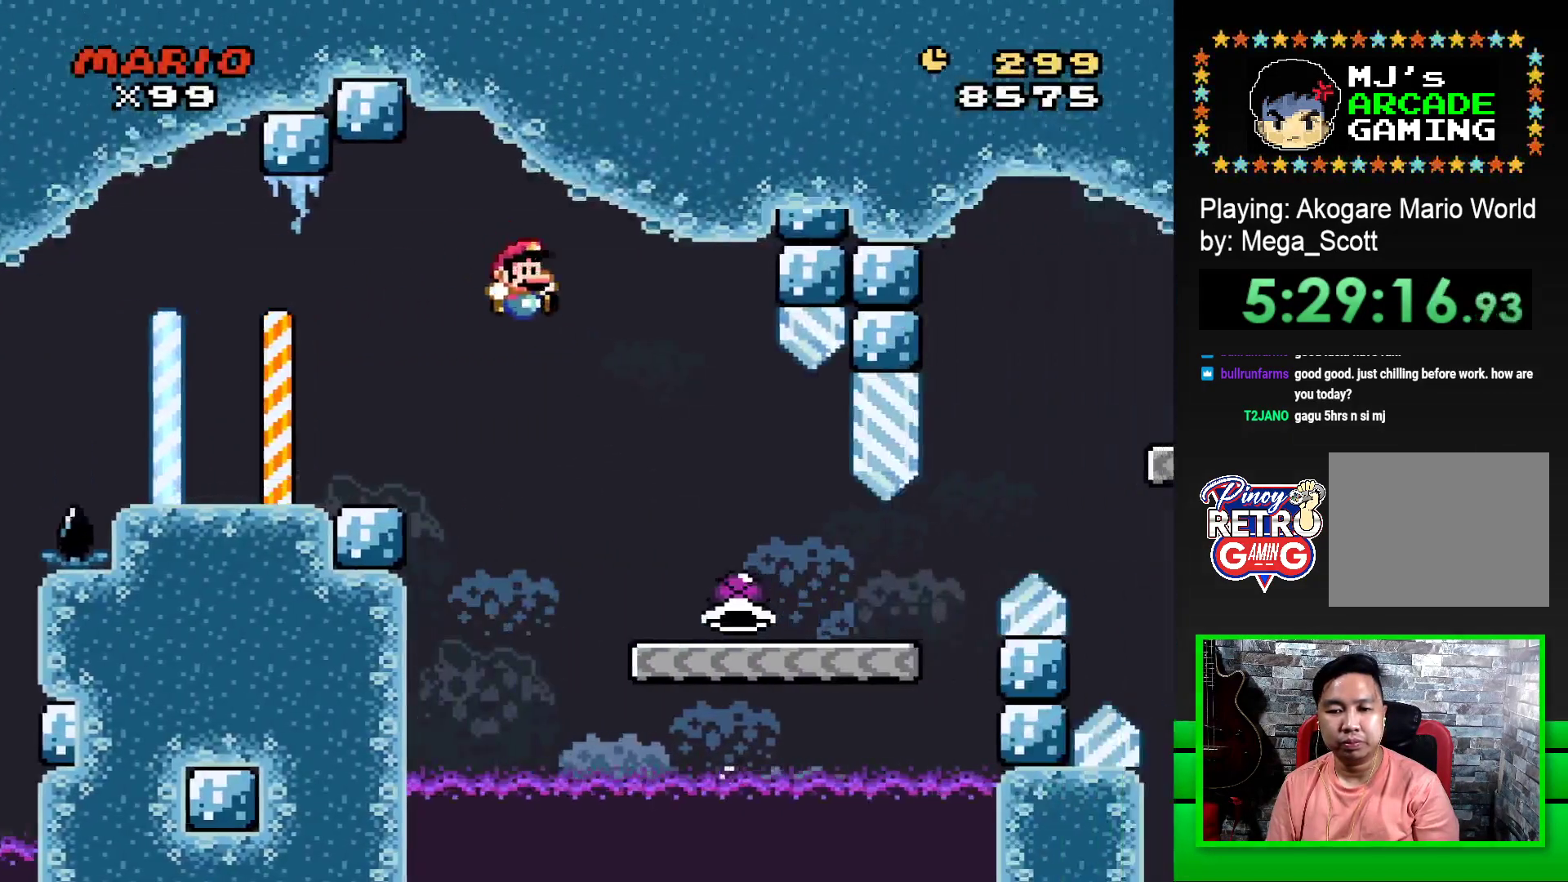
{"buttons": ["SQUARE", "DPAD_RIGHT"], "events": [[150, "DPAD_LEFT", "down"], [267, "DPAD_LEFT", "up"], [350, "DPAD_RIGHT", "down"]]}
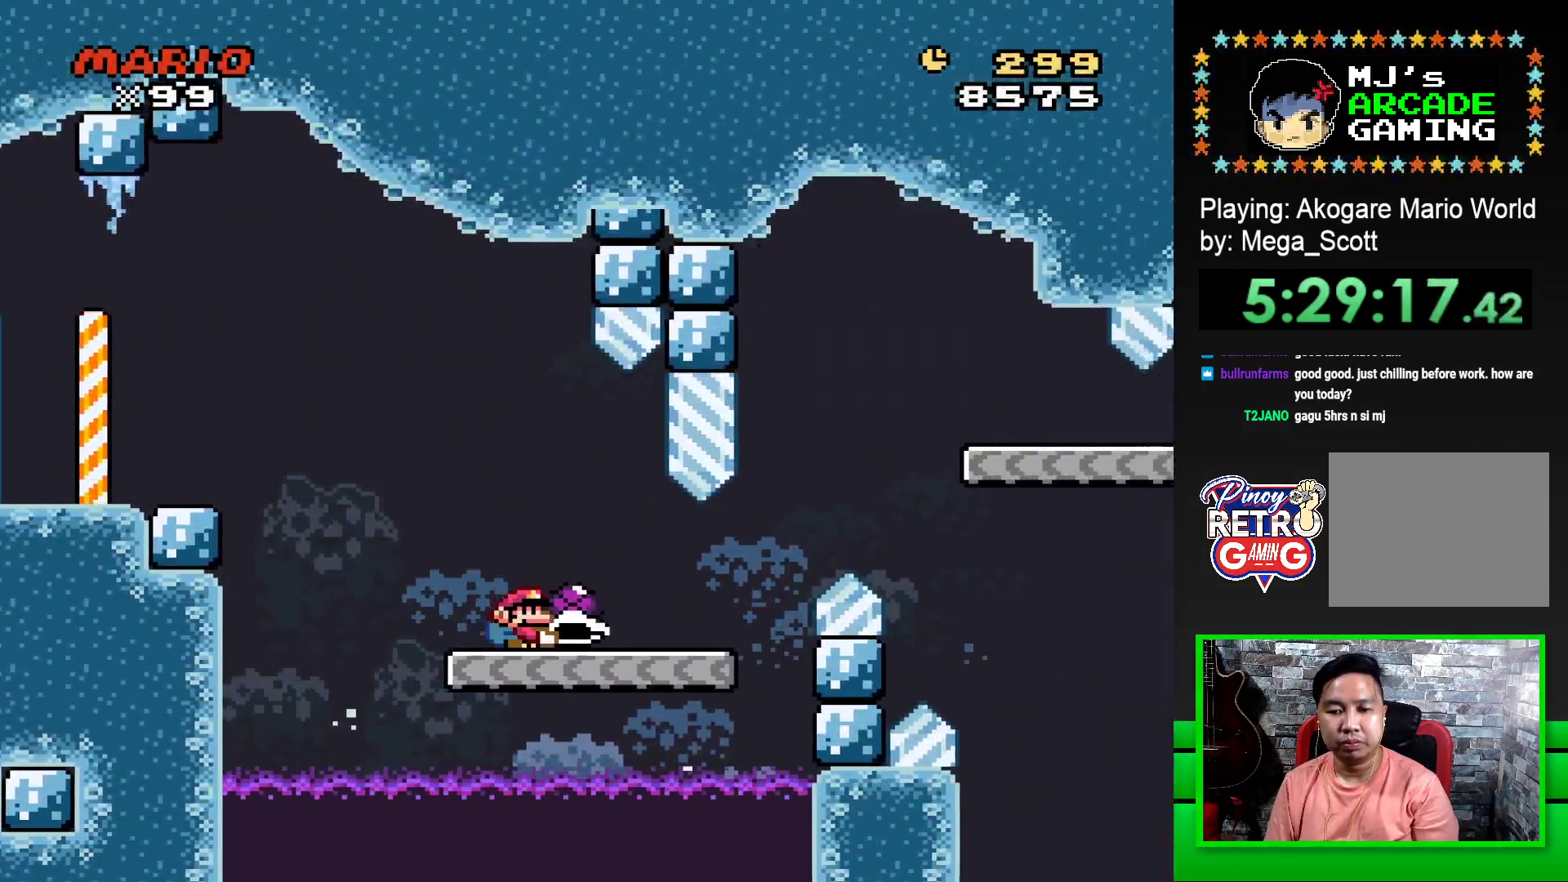
{"buttons": ["CROSS", "SQUARE", "DPAD_RIGHT"], "events": [[333, "CROSS", "down"]]}
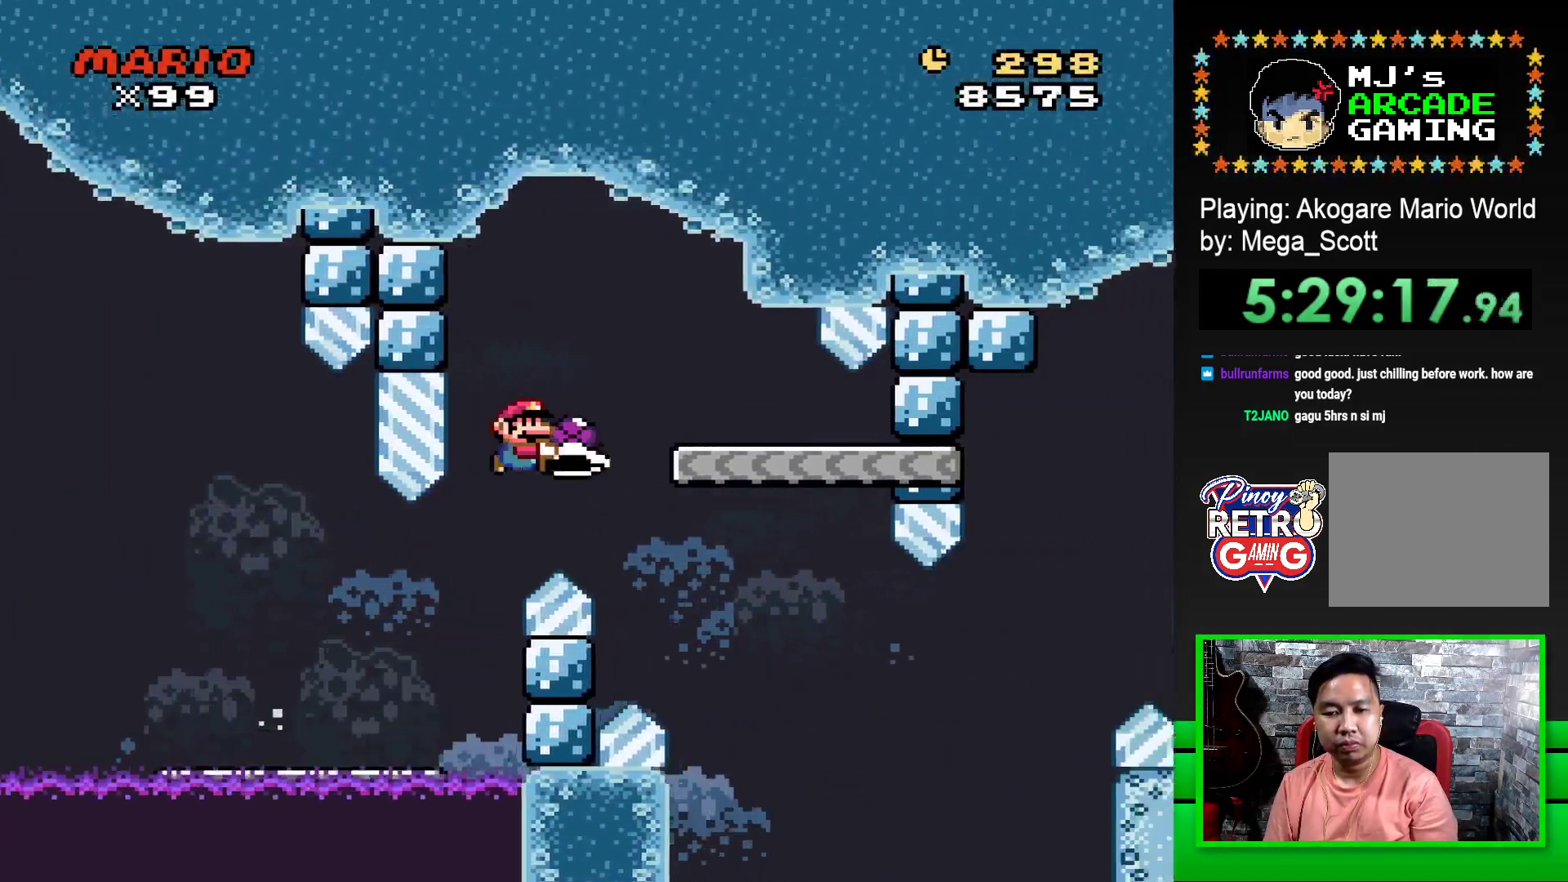
{"buttons": ["SQUARE"], "events": [[117, "CROSS", "up"], [117, "DPAD_RIGHT", "up"], [200, "DPAD_LEFT", "down"], [367, "DPAD_LEFT", "up"]]}
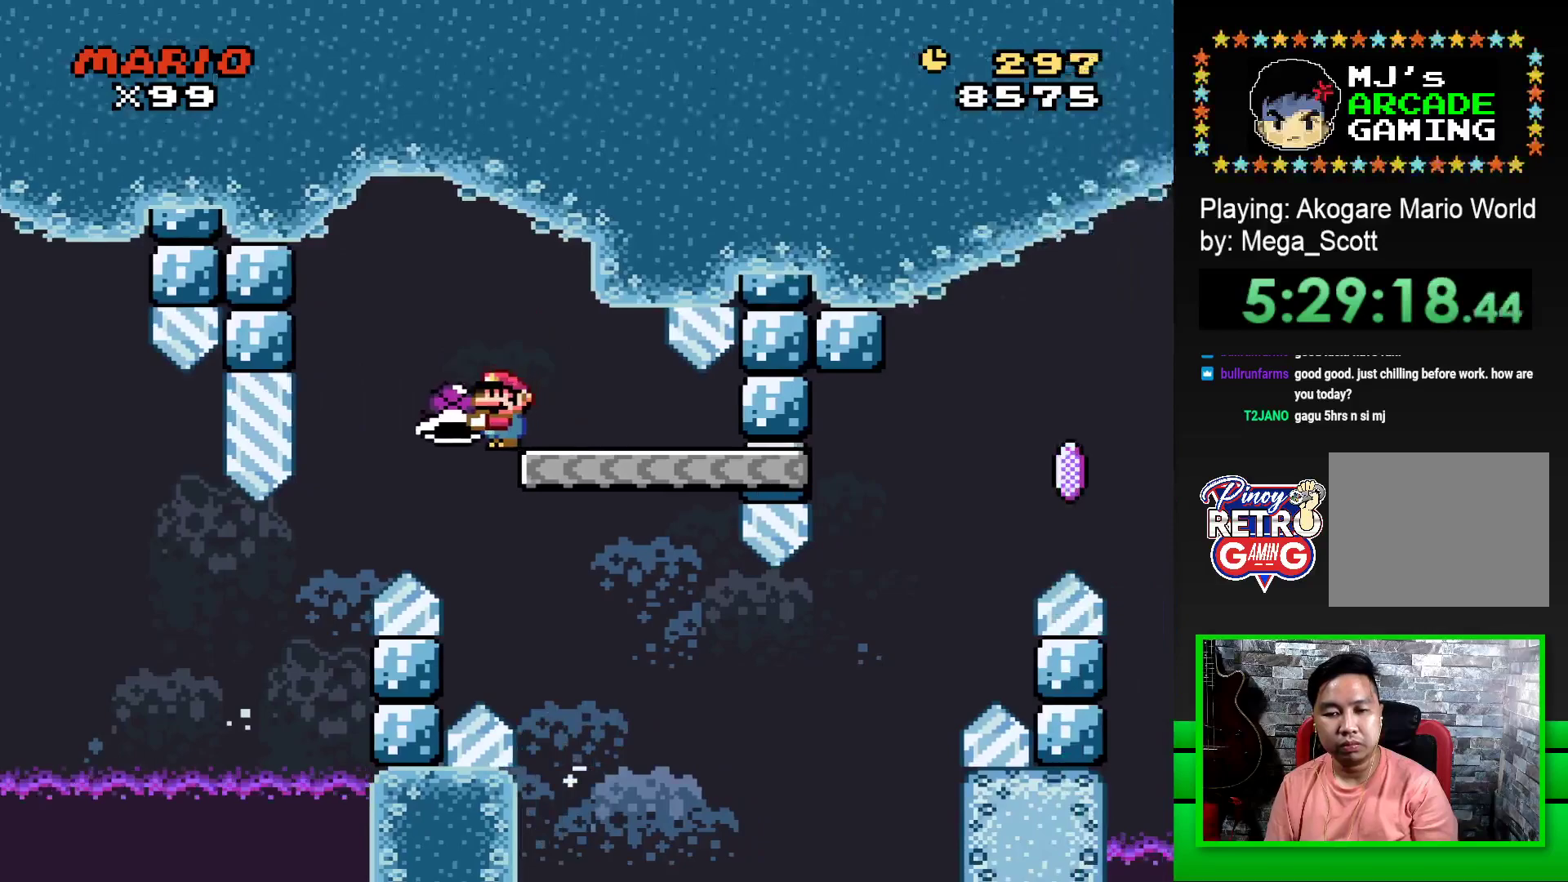
{"buttons": ["SQUARE", "DPAD_RIGHT"], "events": [[17, "DPAD_RIGHT", "down"], [150, "DPAD_RIGHT", "up"], [333, "DPAD_RIGHT", "down"]]}
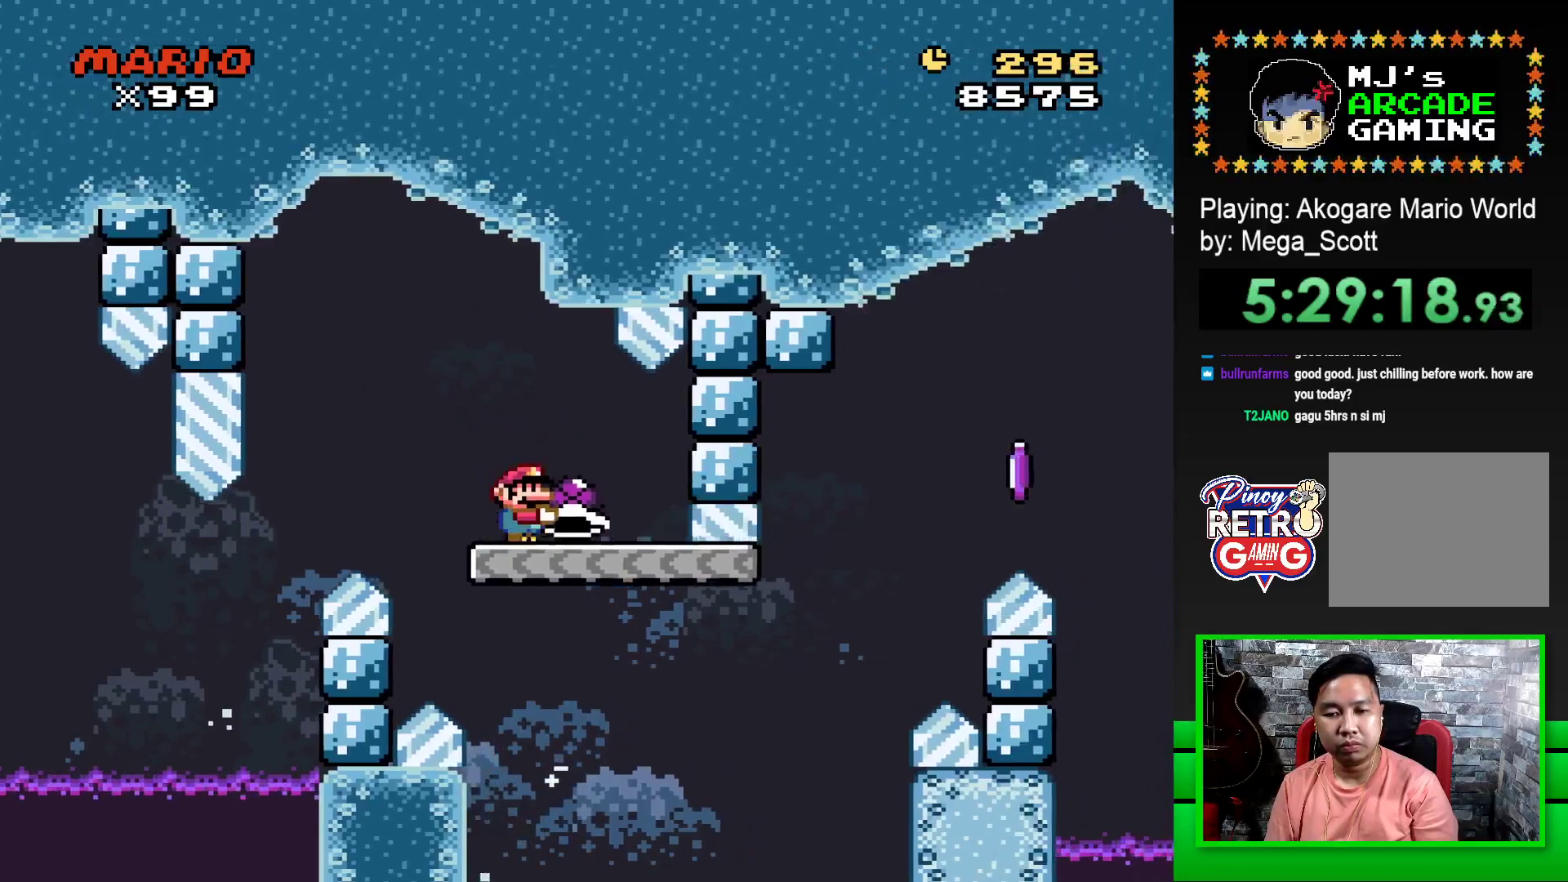
{"buttons": ["CROSS", "SQUARE", "DPAD_RIGHT"], "events": [[300, "CROSS", "down"]]}
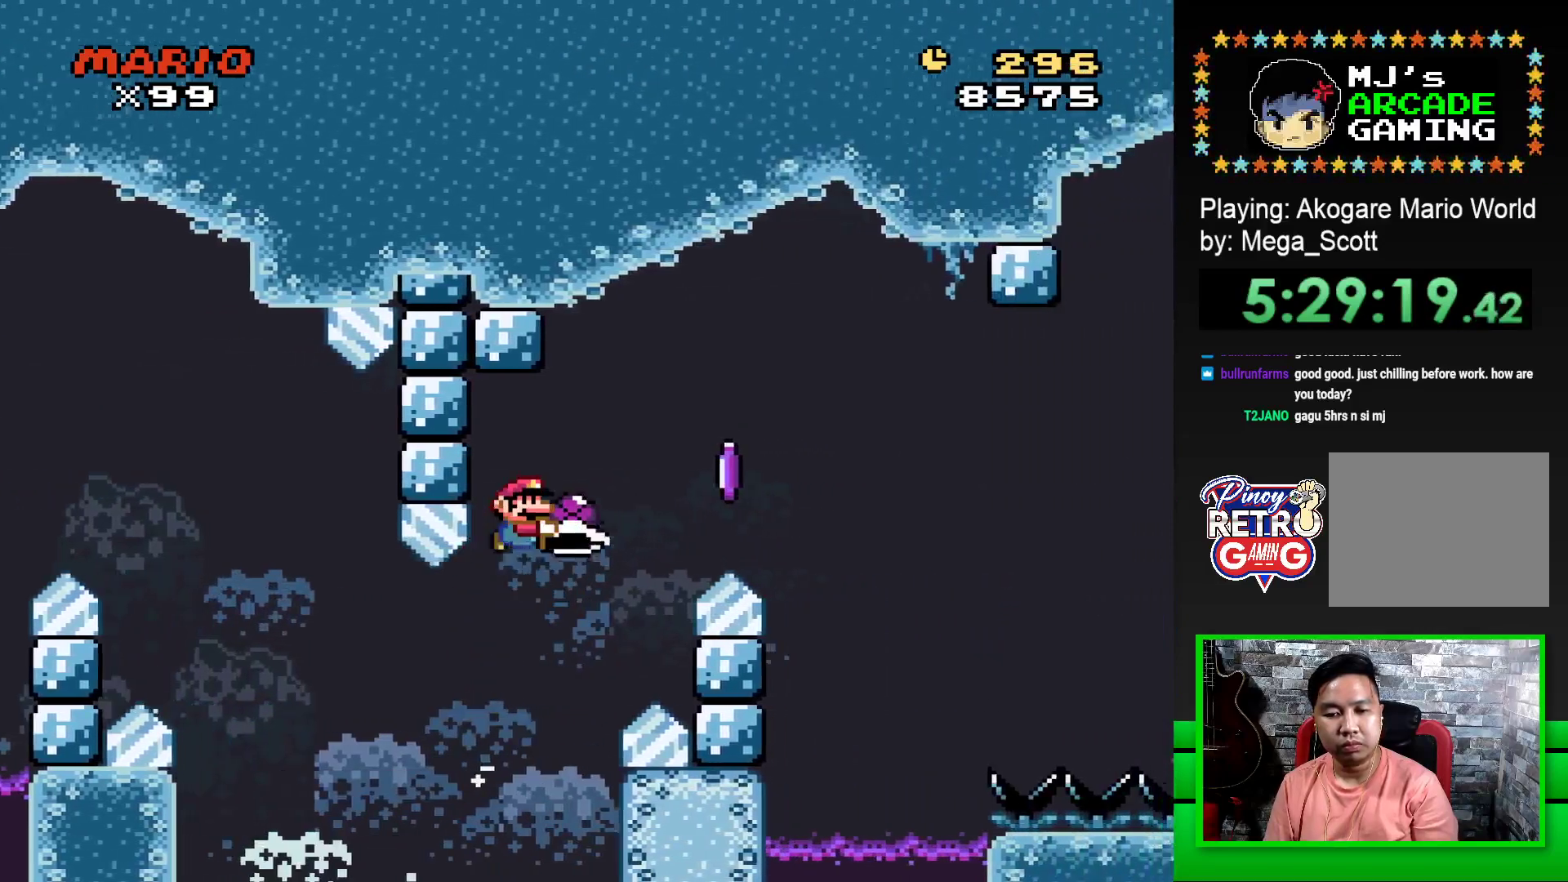
{"buttons": ["CROSS", "SQUARE", "DPAD_RIGHT"], "events": [[183, "CROSS", "up"], [183, "SQUARE", "up"], [250, "CROSS", "down"], [283, "SQUARE", "down"]]}
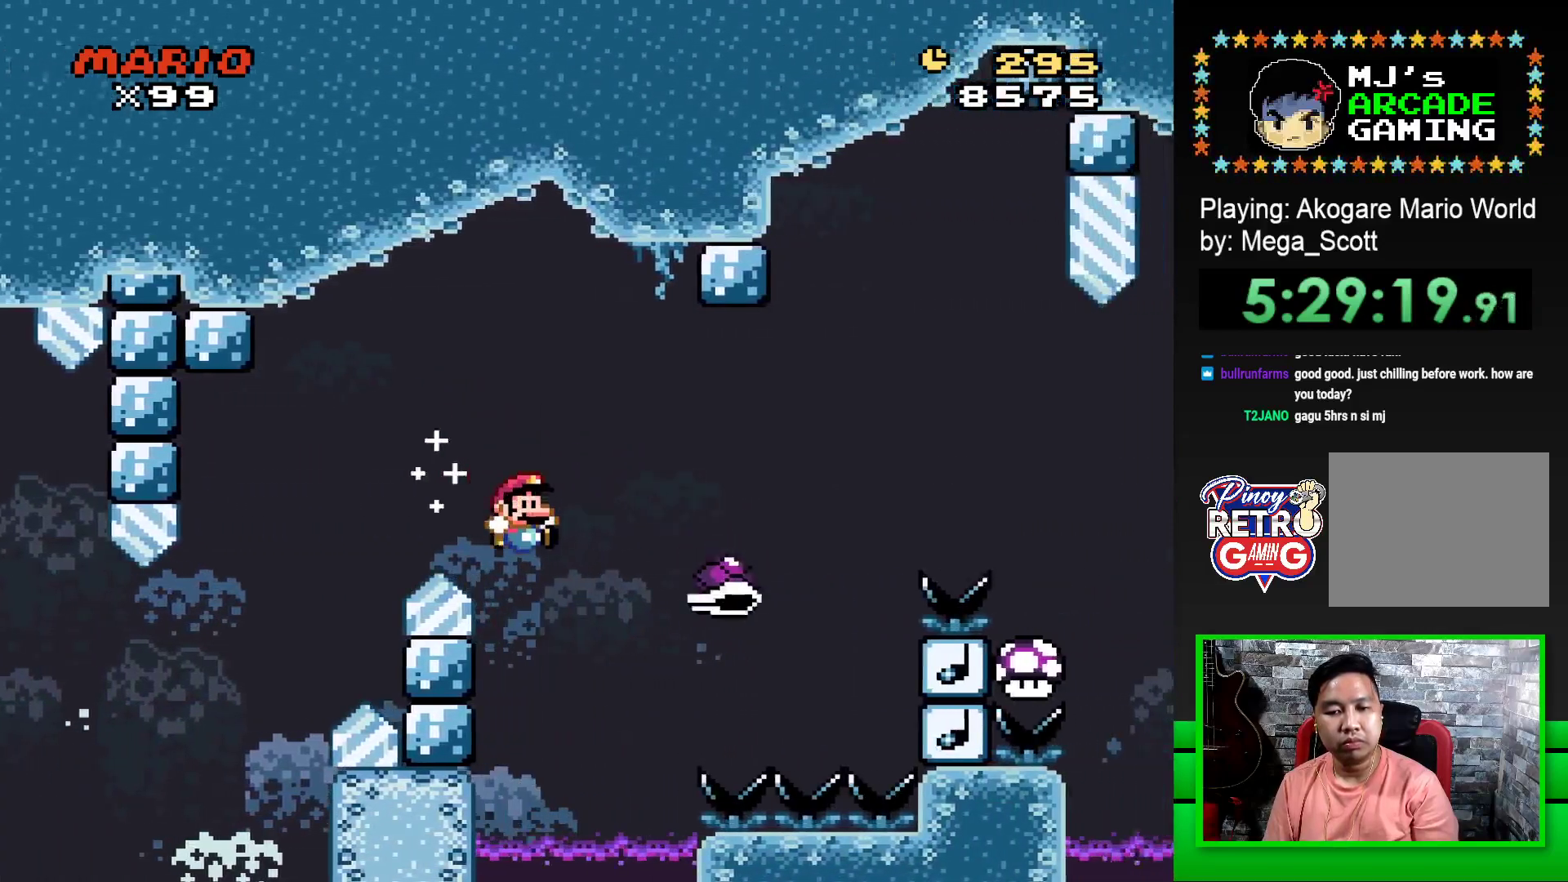
{"buttons": ["DPAD_RIGHT"], "events": [[483, "CROSS", "up"], [483, "SQUARE", "up"]]}
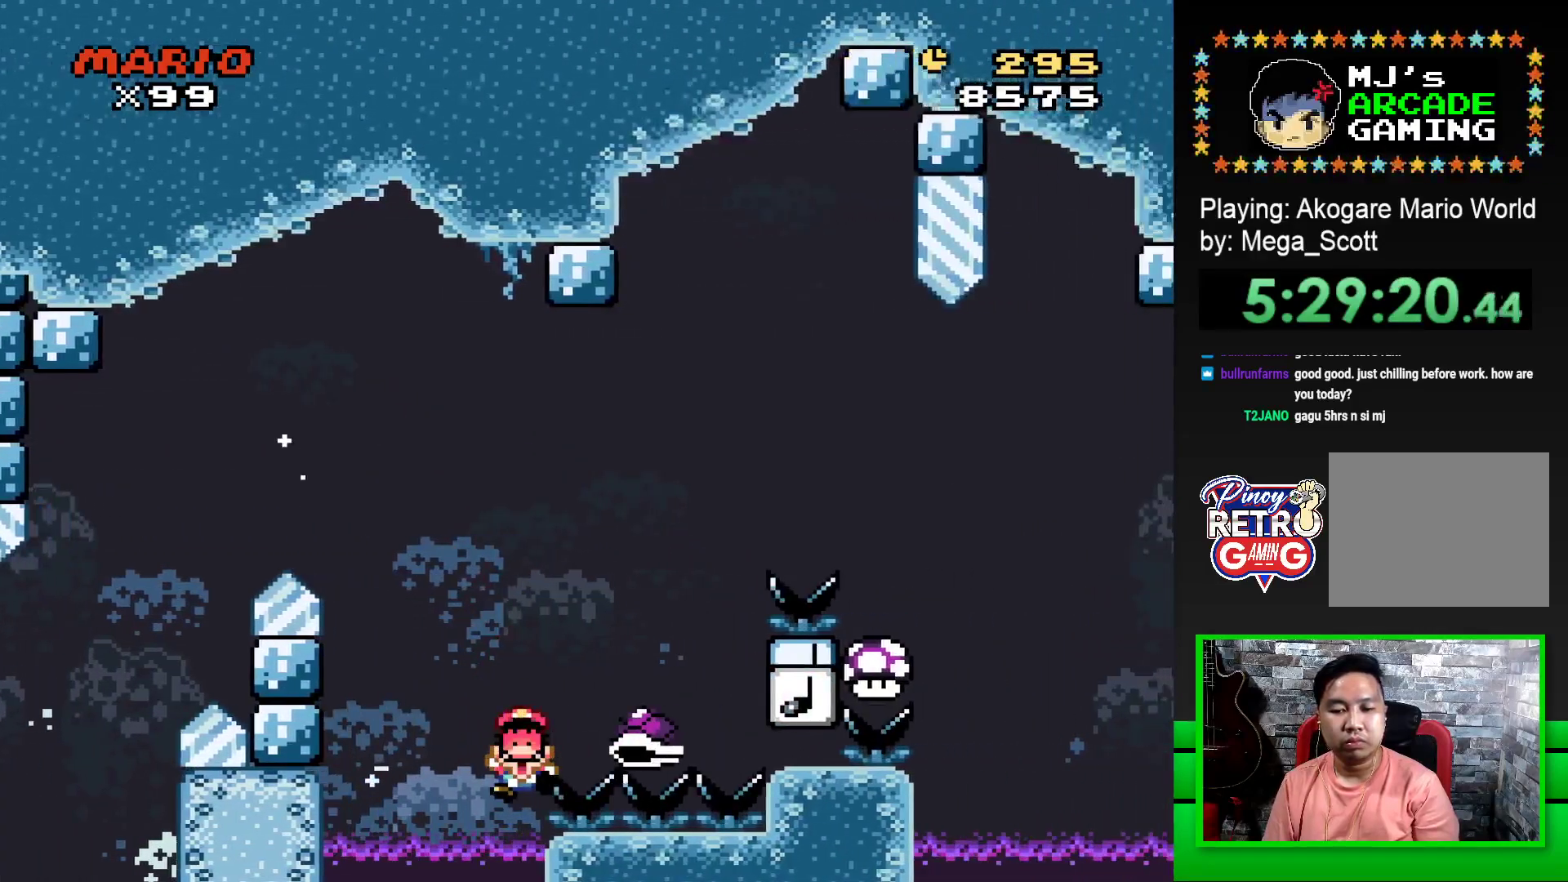
{"buttons": [], "events": [[17, "DPAD_RIGHT", "up"], [117, "CROSS", "down"], [183, "CROSS", "up"], [283, "CROSS", "down"], [317, "CROSS", "up"], [417, "CROSS", "down"], [483, "CROSS", "up"]]}
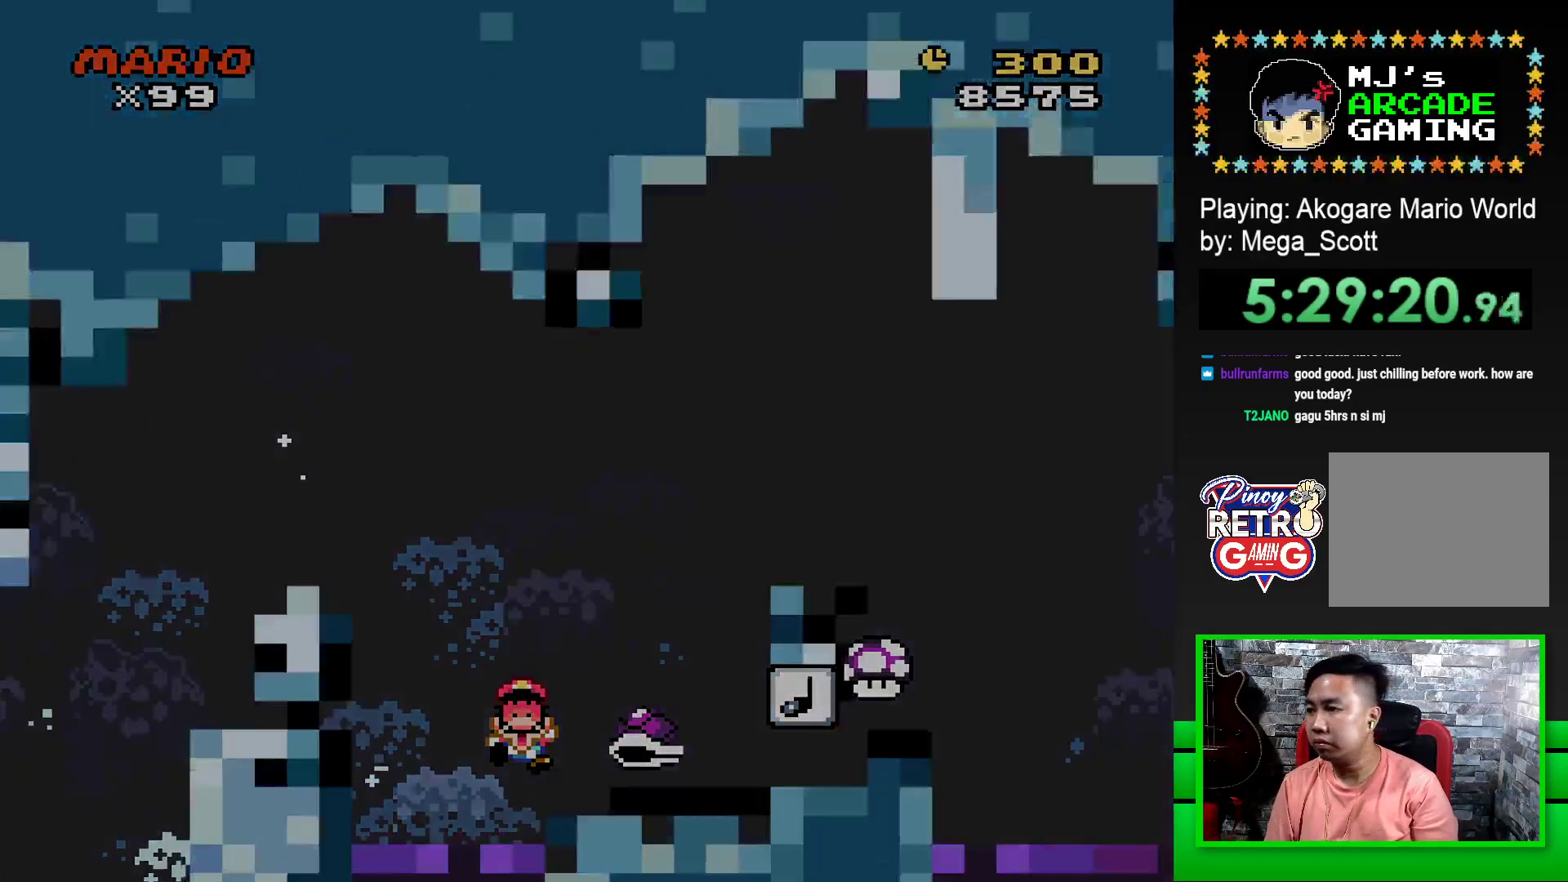
{"buttons": [], "events": [[67, "CROSS", "down"], [150, "CROSS", "up"], [217, "CROSS", "down"], [317, "CROSS", "up"], [400, "CROSS", "down"], [450, "CROSS", "up"]]}
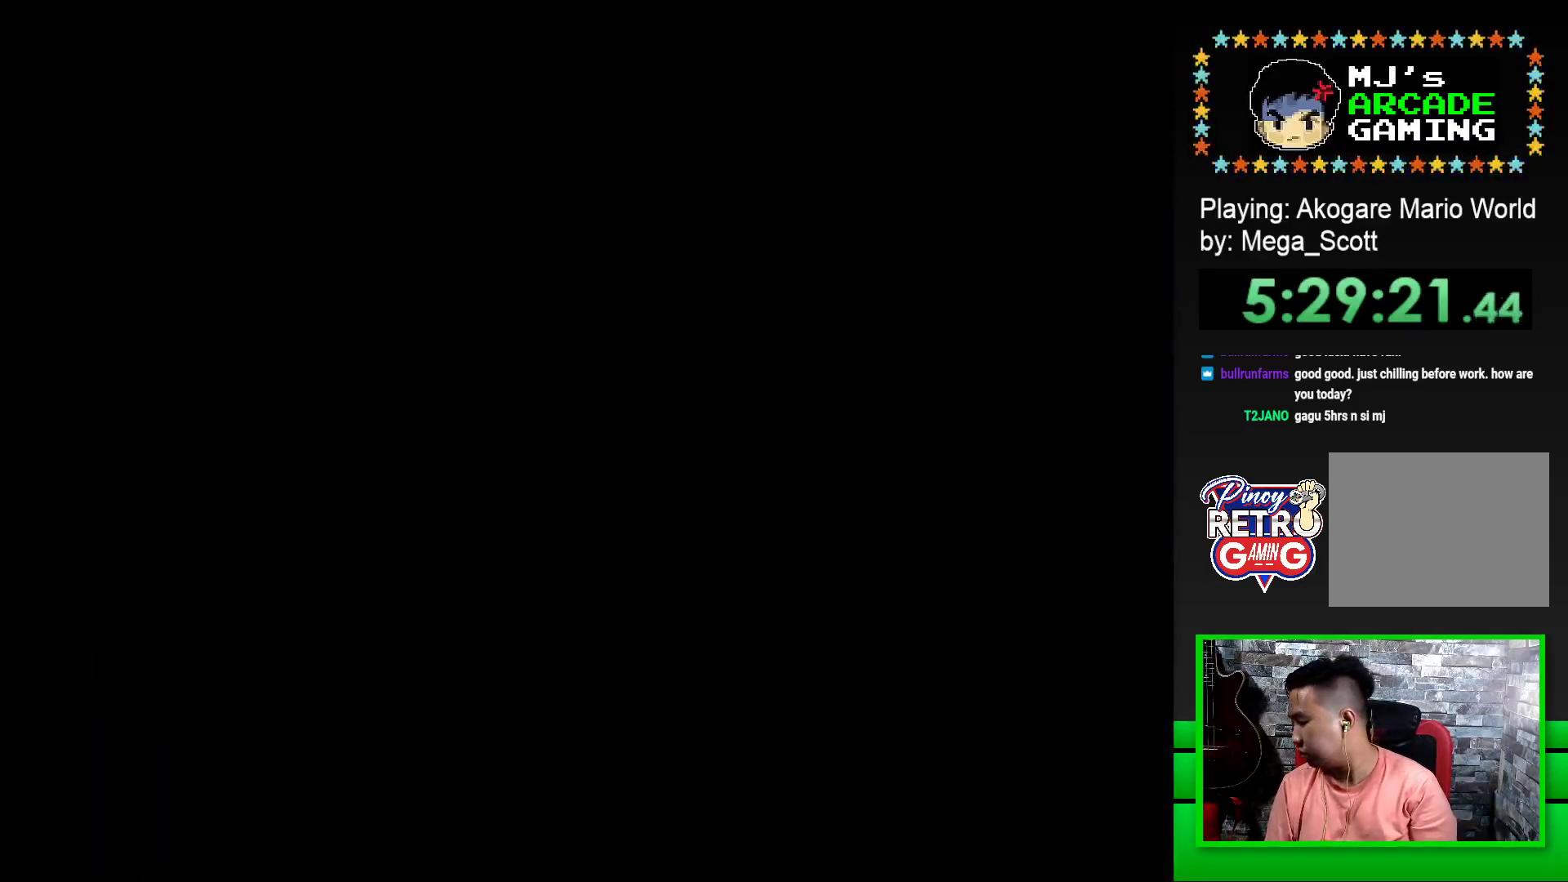
{"buttons": ["CROSS"], "events": [[50, "CROSS", "down"], [117, "CROSS", "up"], [200, "CROSS", "down"], [267, "CROSS", "up"], [350, "CROSS", "down"], [417, "CROSS", "up"], [500, "CROSS", "down"]]}
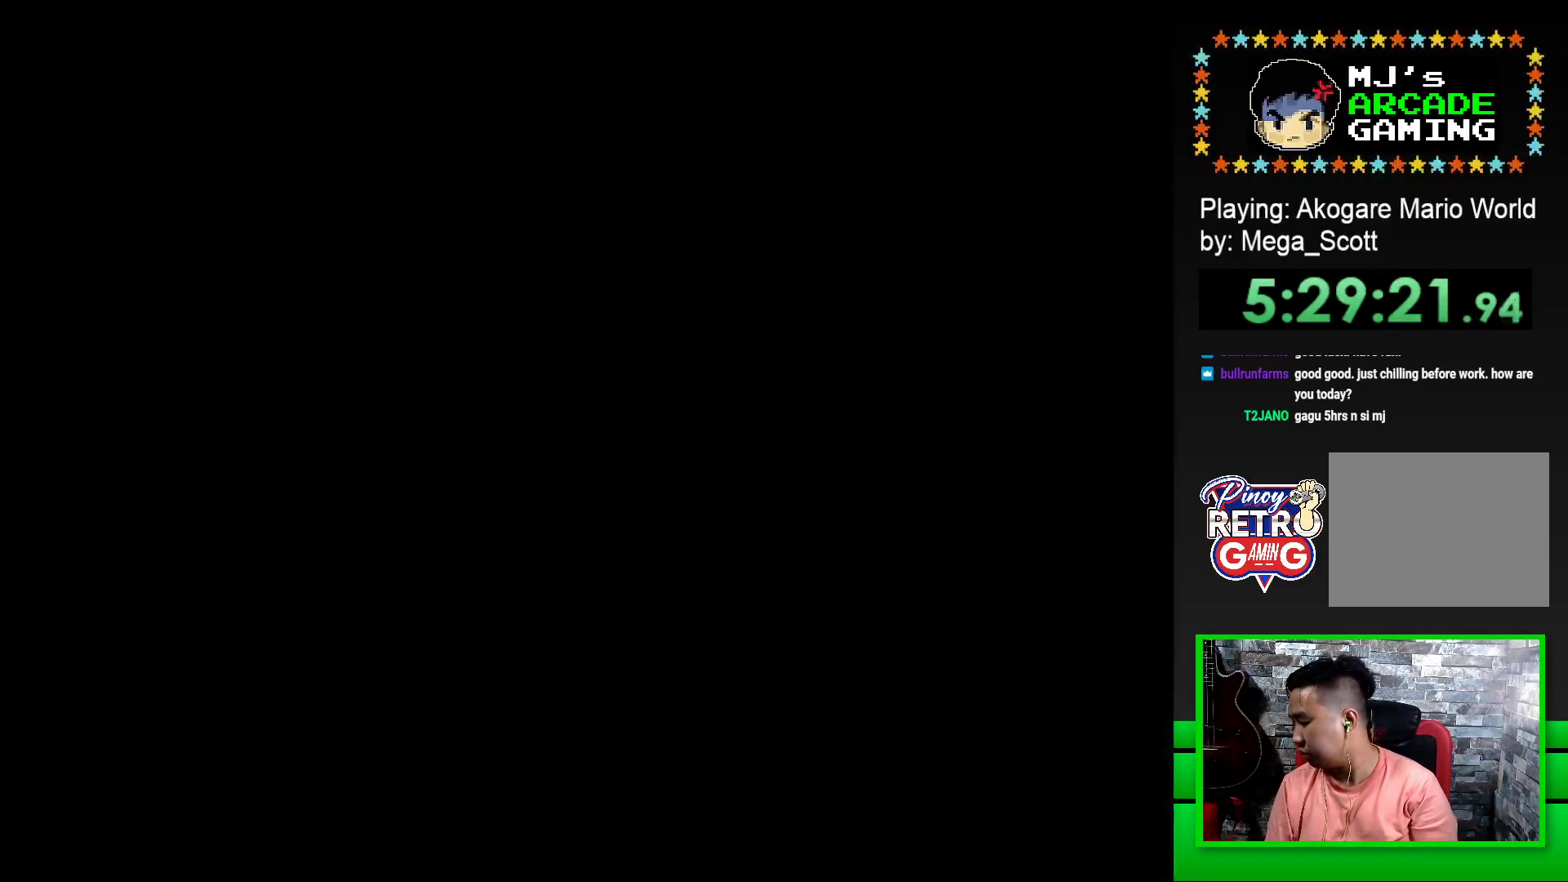
{"buttons": [], "events": [[83, "CROSS", "up"], [183, "CROSS", "down"], [217, "CROSS", "up"]]}
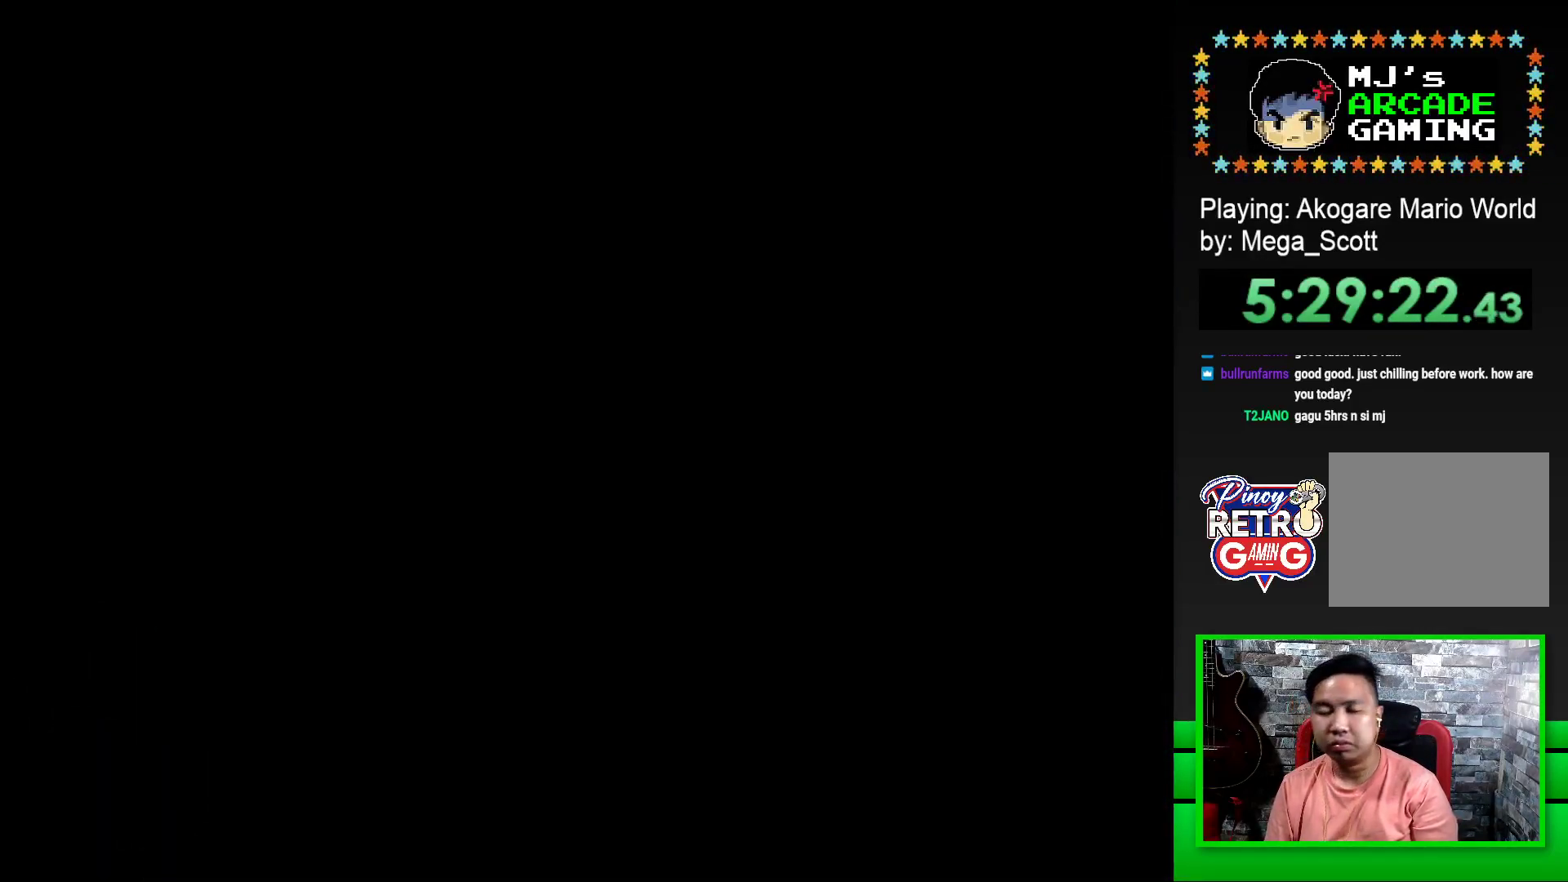
{"buttons": ["SQUARE"], "events": [[83, "CROSS", "down"], [183, "CROSS", "up"], [367, "SQUARE", "down"]]}